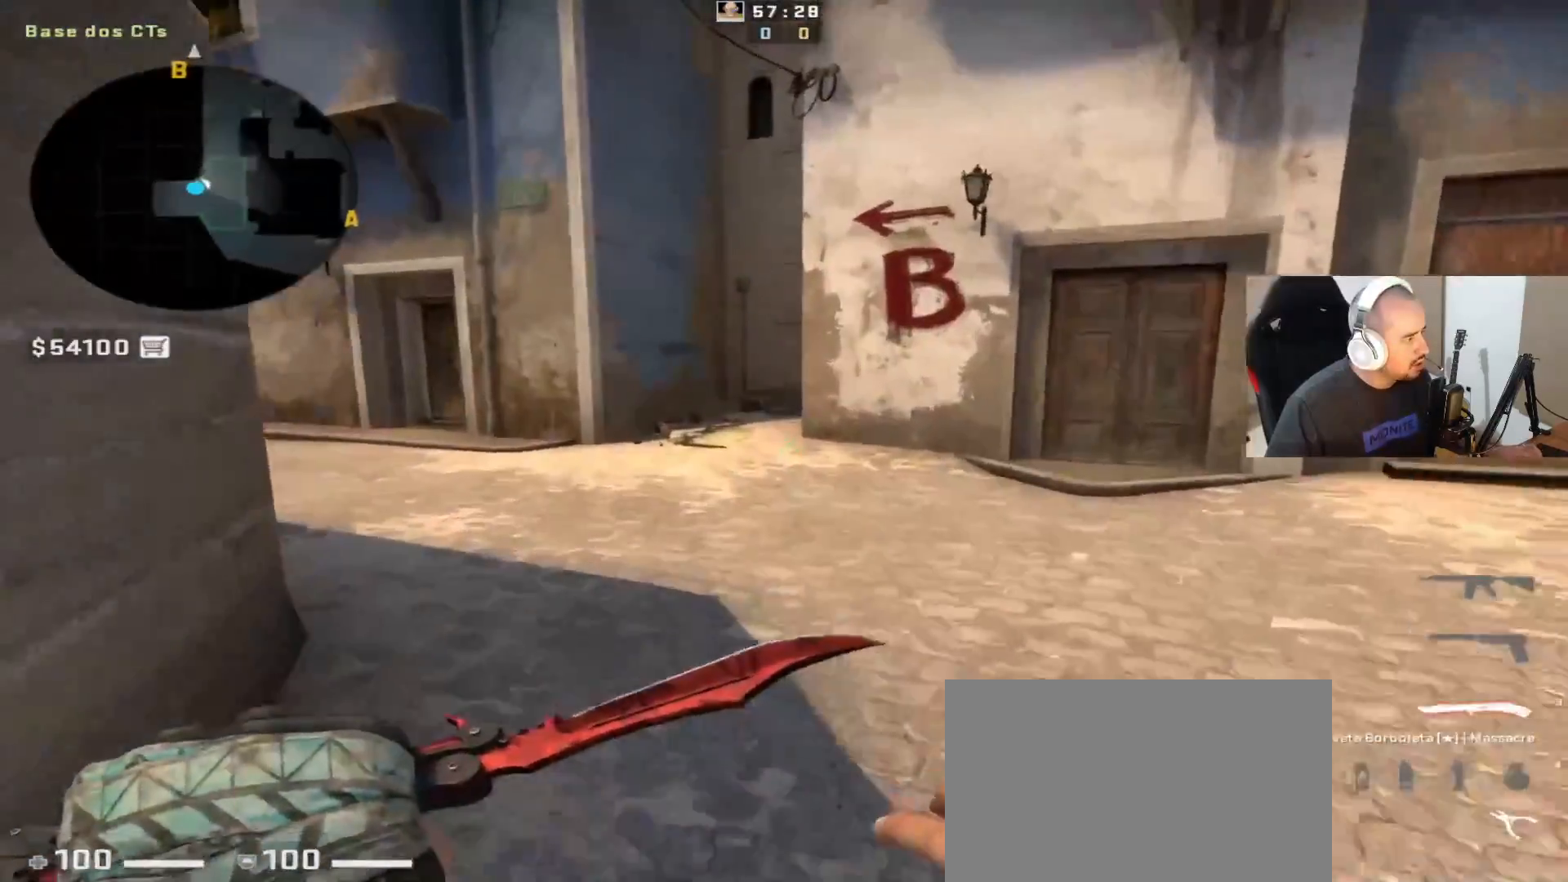
Gameplay with keyboard and mouse; each line is a JSON object with the keys and mouse buttons held at the frame after it. "events" lists presses ("down") and releases ("up") of "1", "2", "3", "4", "5", "a", "alt", "c", "ctrl", "d", "e", "f", "q", "r", "s", "shift", "space", "tab", "v", "w", "x", "z", "mouse_left", "mouse_middle", "mouse_right", "mouse_wheel_up" and "mouse_wheel_down" between this image and that frame as [ms after this image, input, new state], when the widget could be followed in between. "mouse_left", "mouse_middle", "mouse_right", "mouse_wheel_up", "mouse_wheel_down" = the "left", "middle", "right", "wheel_up", "wheel_down" buttons of the "mouse" list. No other keys are recorded. Mouse movement is not recorded.
{"keys": ["w"], "mouse": [], "events": [[133, "a", "up"]]}
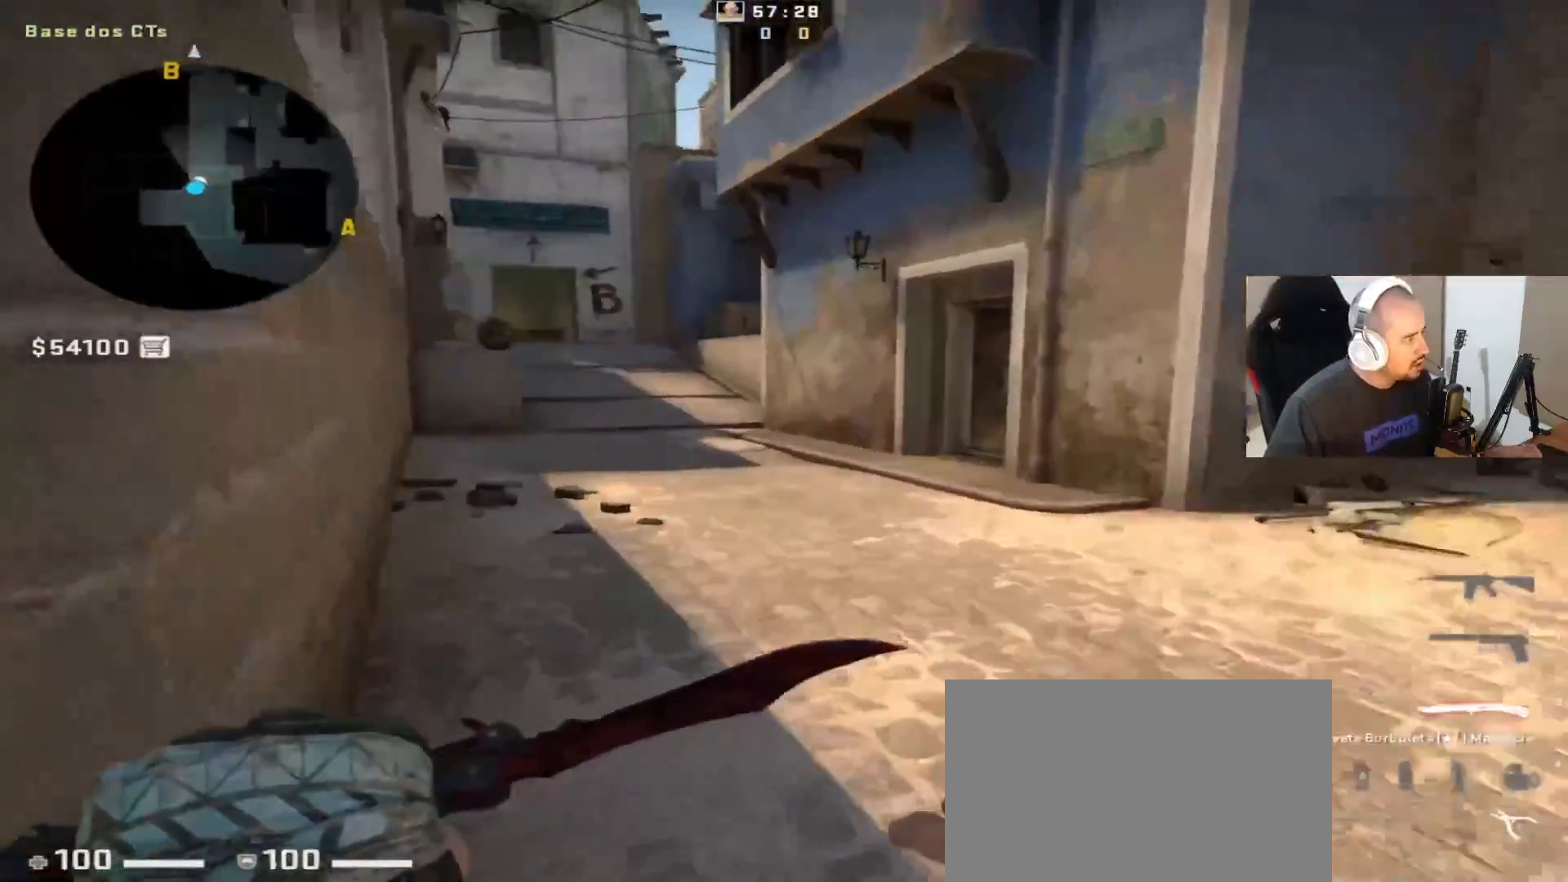
{"keys": ["q", "w"], "mouse": [], "events": [[250, "a", "down"], [350, "a", "up"], [500, "q", "down"]]}
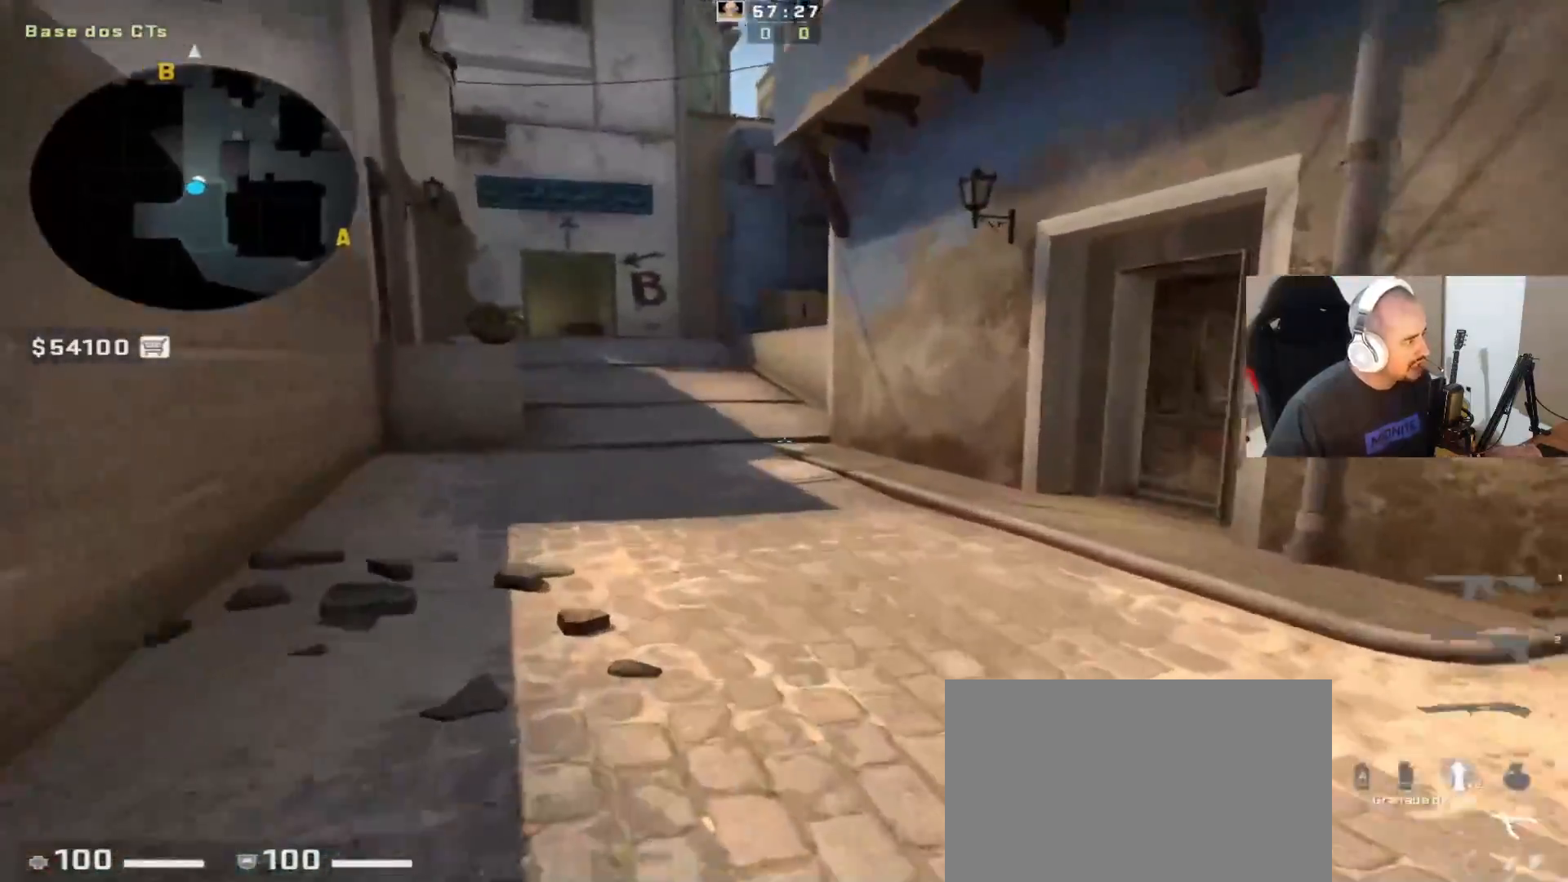
{"keys": ["a", "w"], "mouse": [], "events": [[50, "q", "up"], [133, "q", "down"], [233, "q", "up"], [283, "f", "down"], [333, "a", "down"], [467, "f", "up"]]}
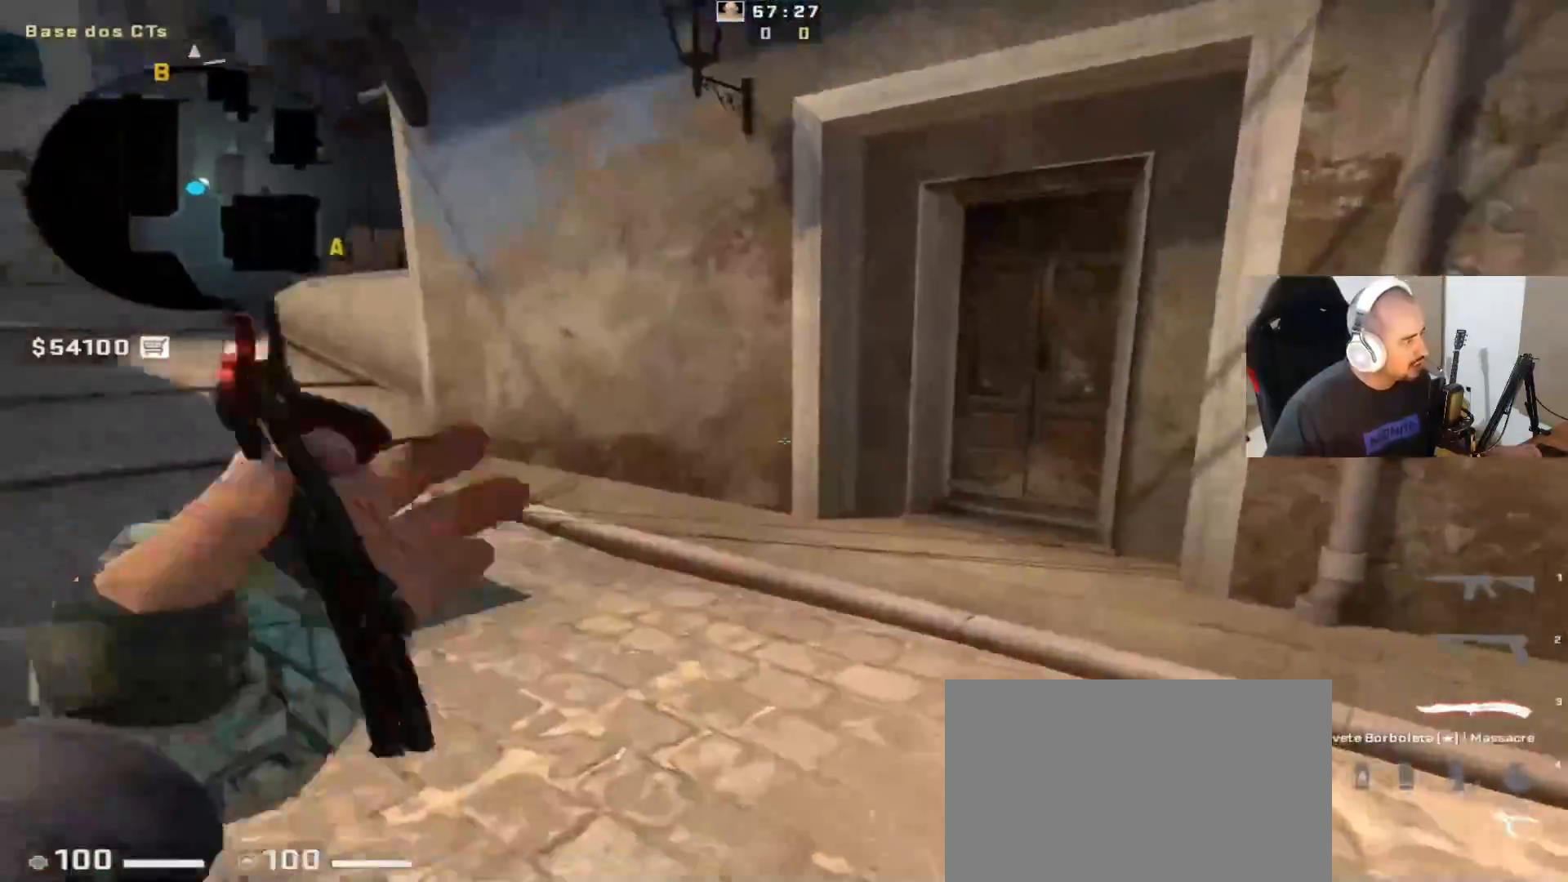
{"keys": ["a", "w"], "mouse": [], "events": []}
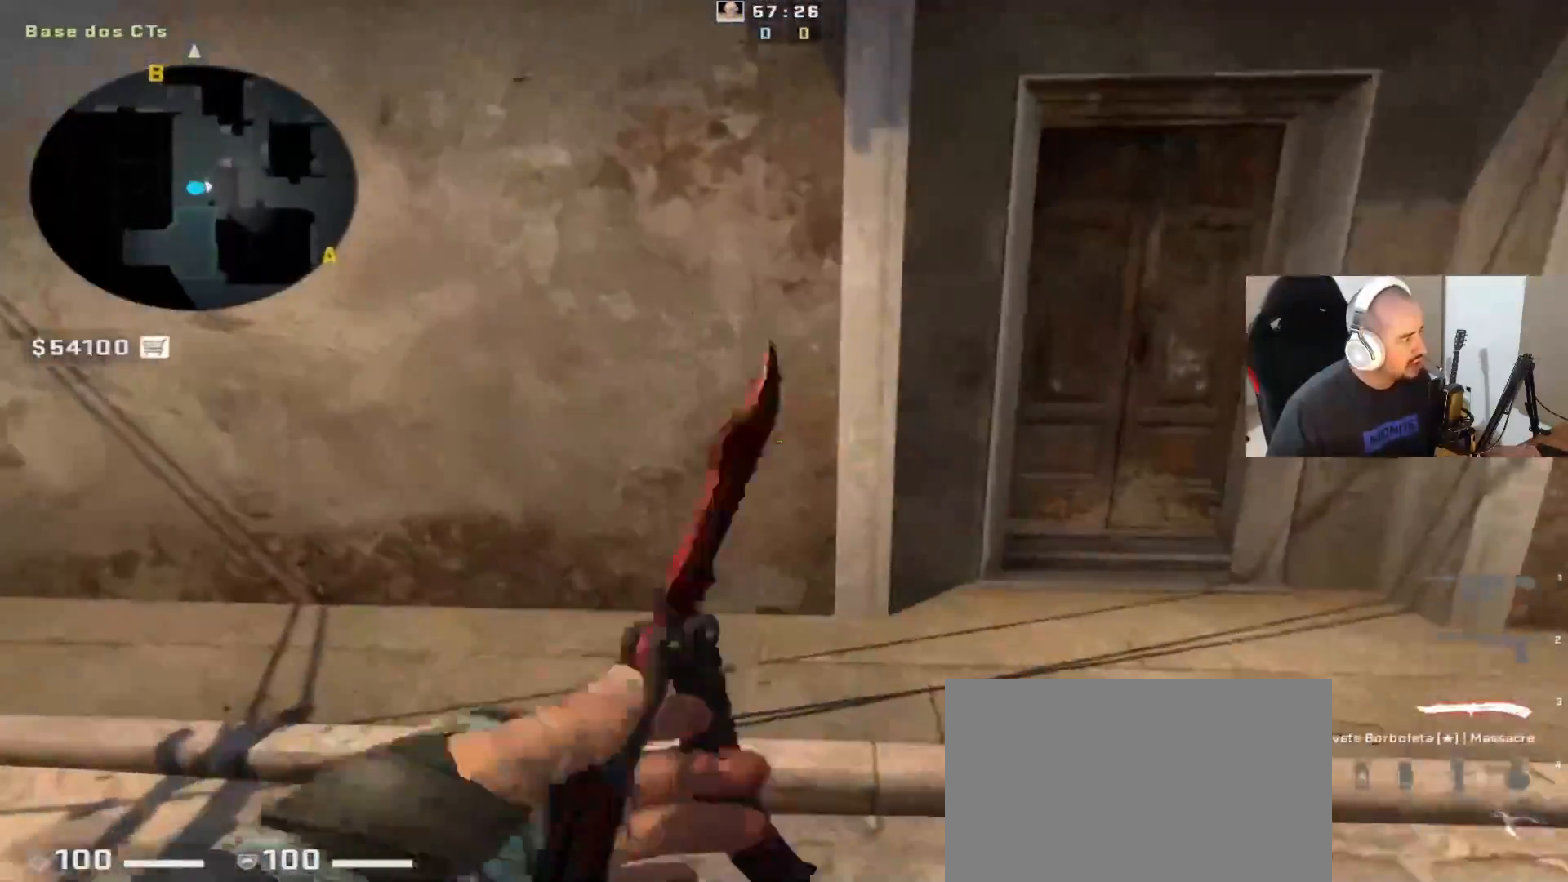
{"keys": ["a", "s"], "mouse": [], "events": [[50, "w", "up"], [333, "s", "down"]]}
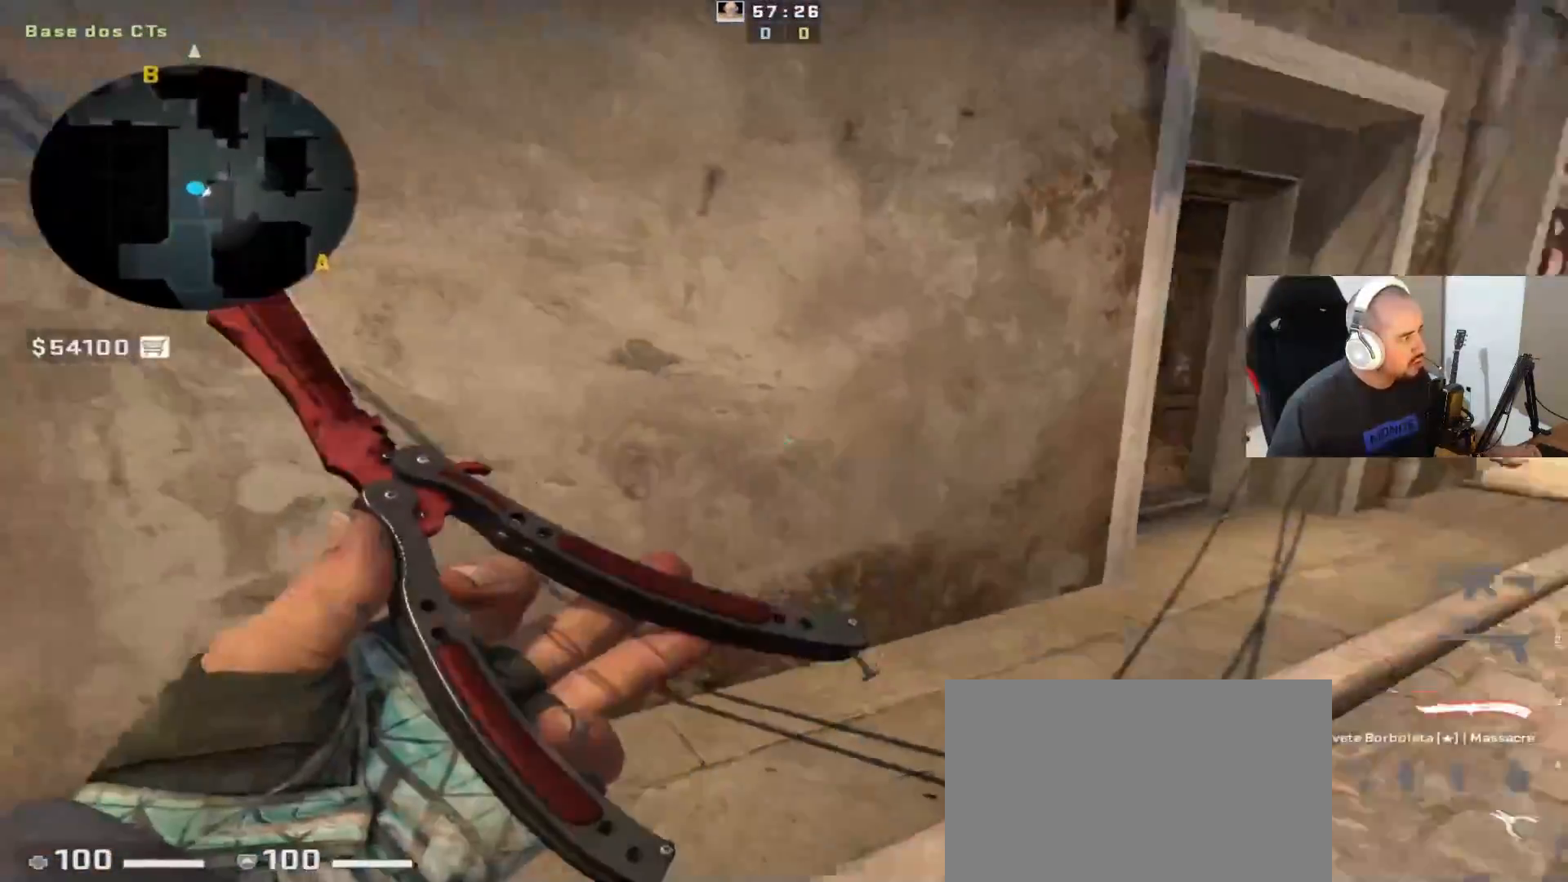
{"keys": ["a", "w"], "mouse": [], "events": [[300, "s", "up"], [400, "w", "down"]]}
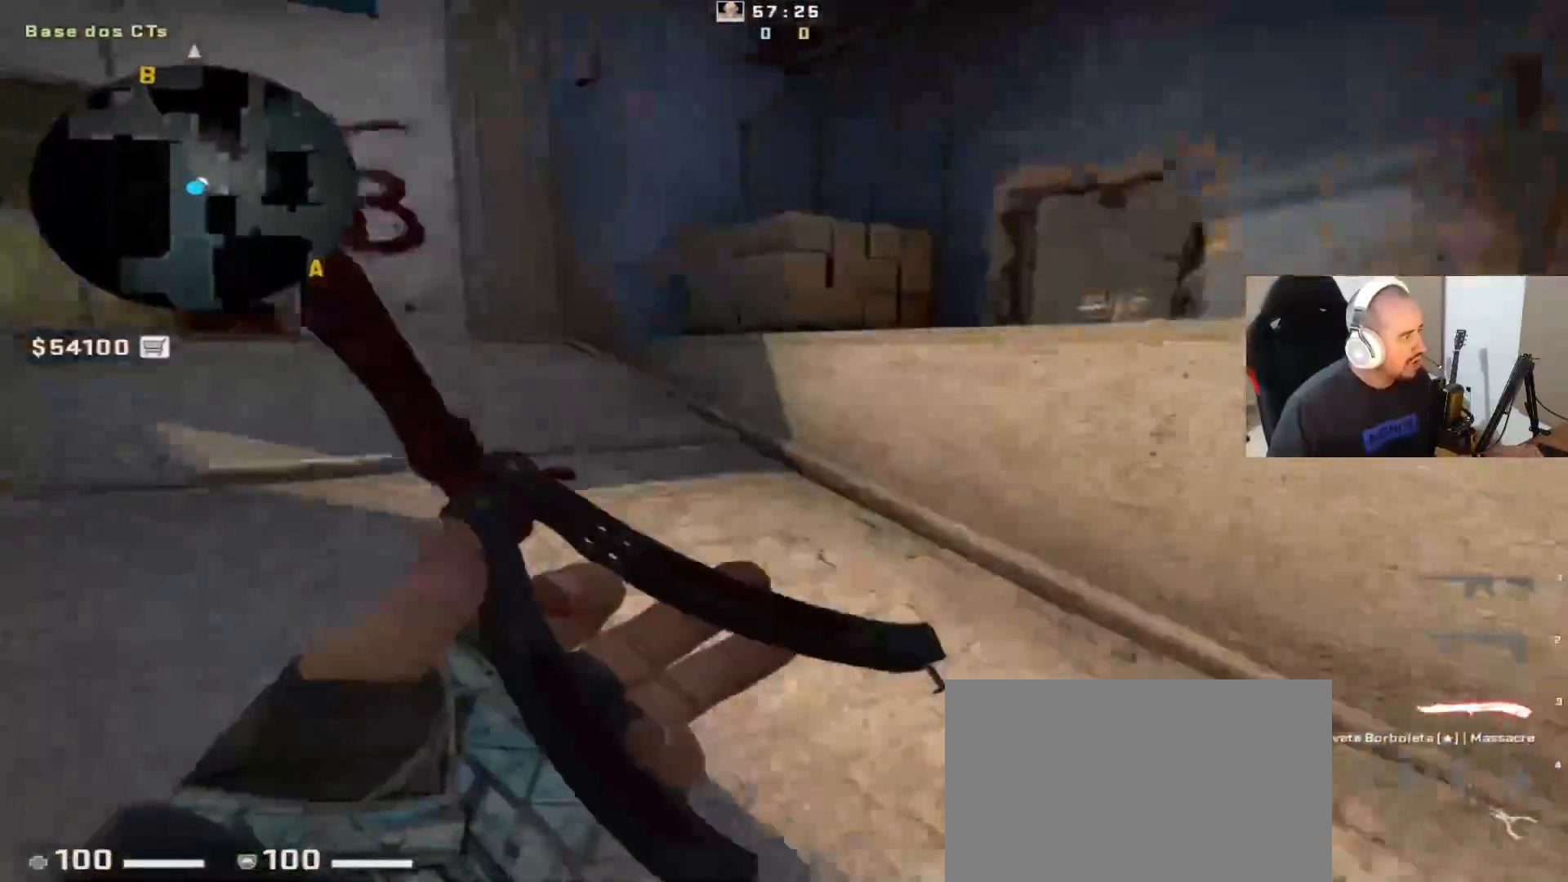
{"keys": ["w"], "mouse": [], "events": [[367, "a", "up"]]}
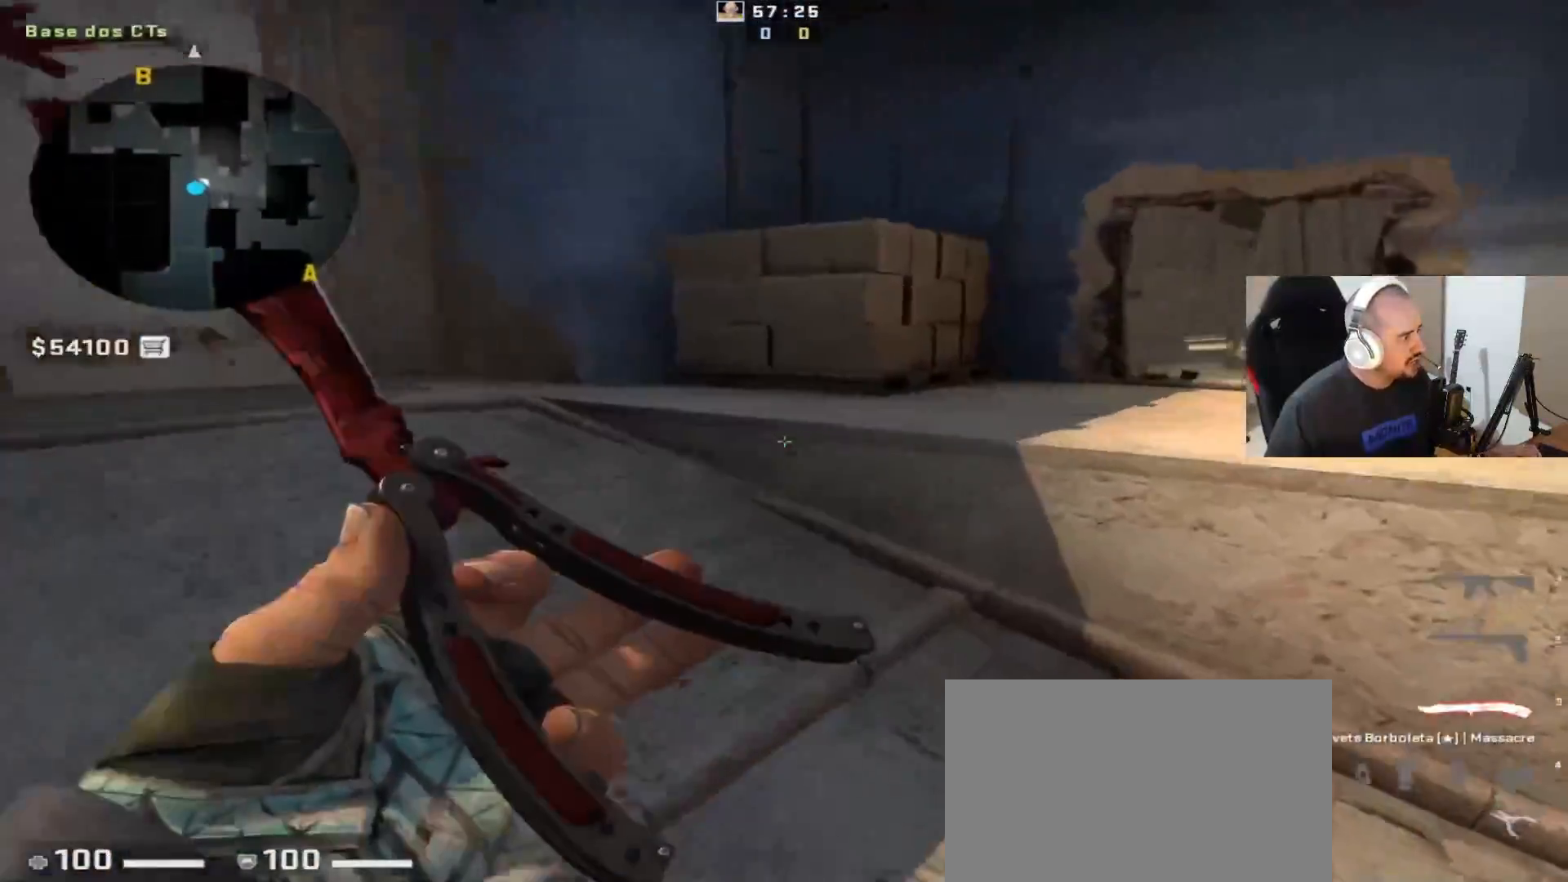
{"keys": ["d"], "mouse": [], "events": [[350, "d", "down"], [350, "space", "down"], [400, "w", "up"], [450, "space", "up"]]}
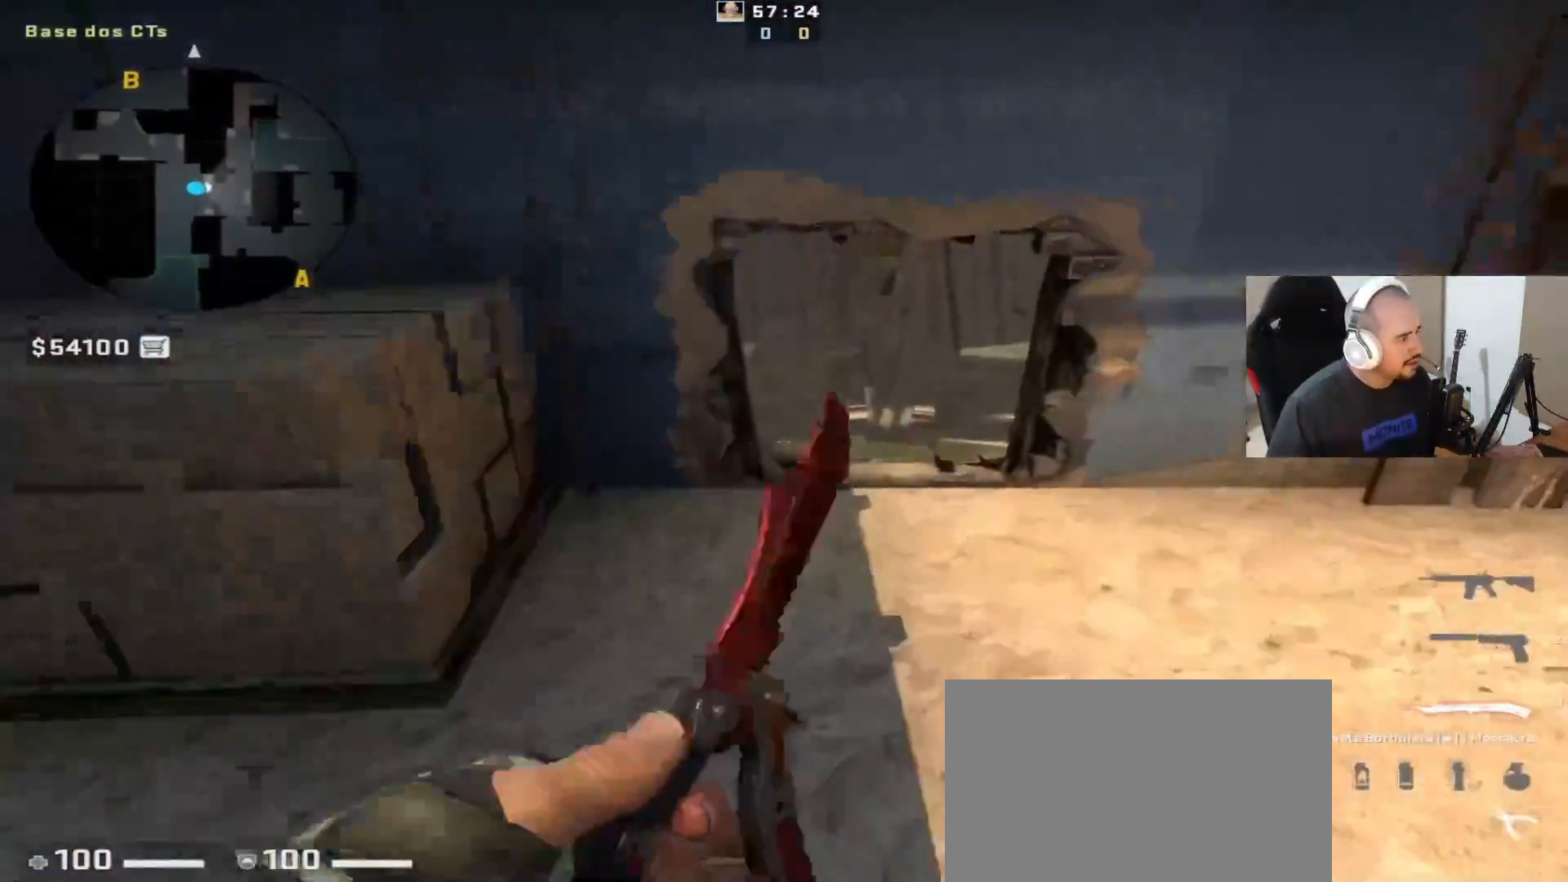
{"keys": ["a", "ctrl", "w"], "mouse": [], "events": [[183, "ctrl", "down"], [233, "w", "down"], [283, "d", "up"], [333, "a", "down"], [383, "w", "up"], [467, "w", "down"]]}
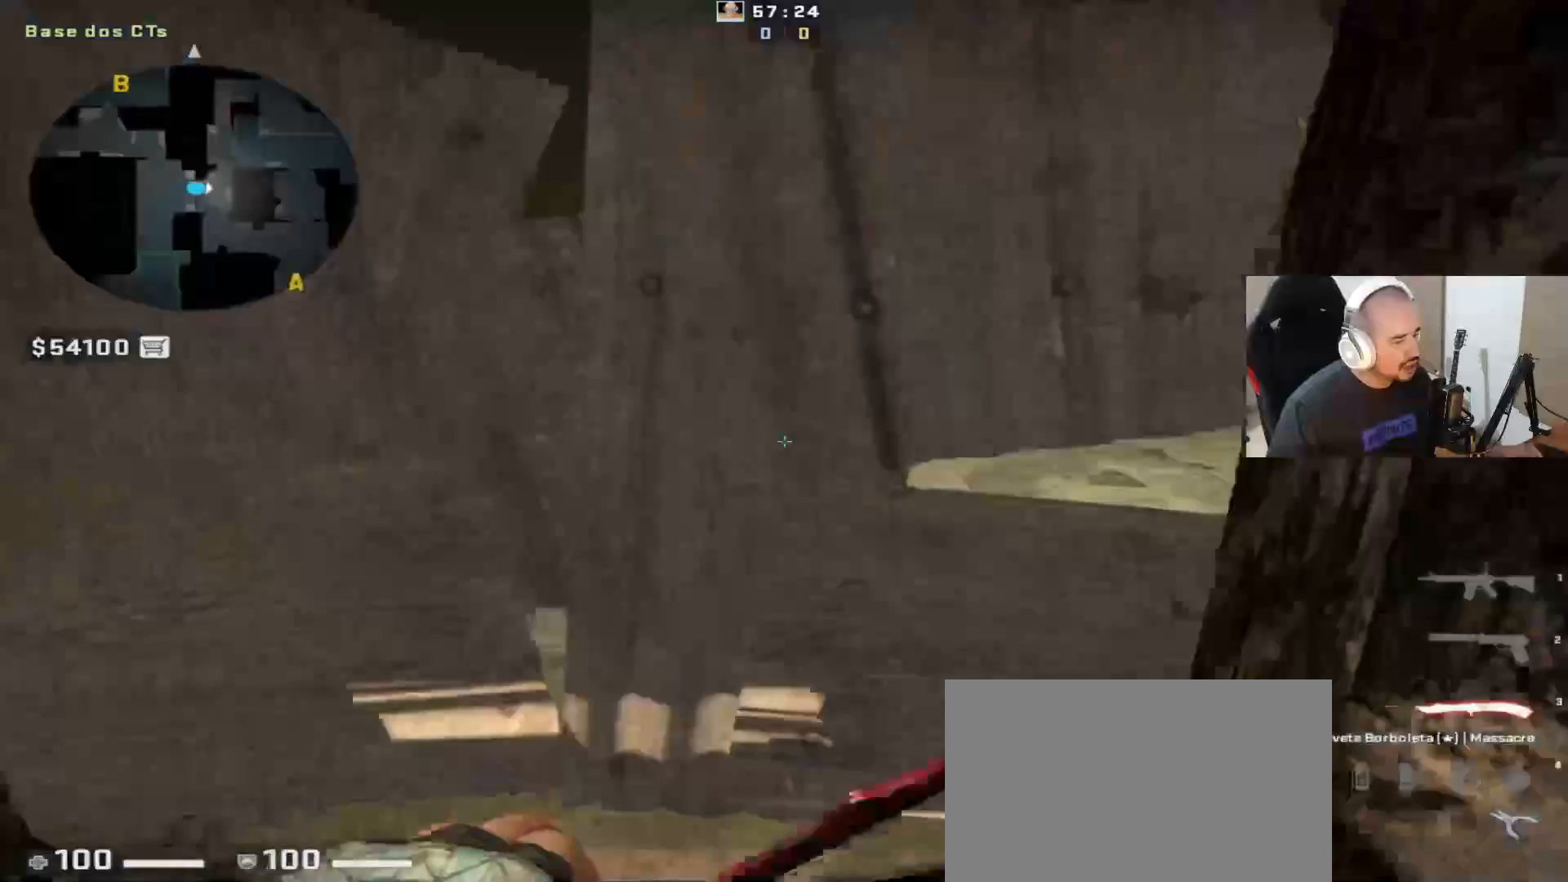
{"keys": ["q", "w"], "mouse": [], "events": [[117, "mouse_left", "down"], [167, "a", "up"], [400, "mouse_left", "up"], [450, "ctrl", "up"], [500, "q", "down"]]}
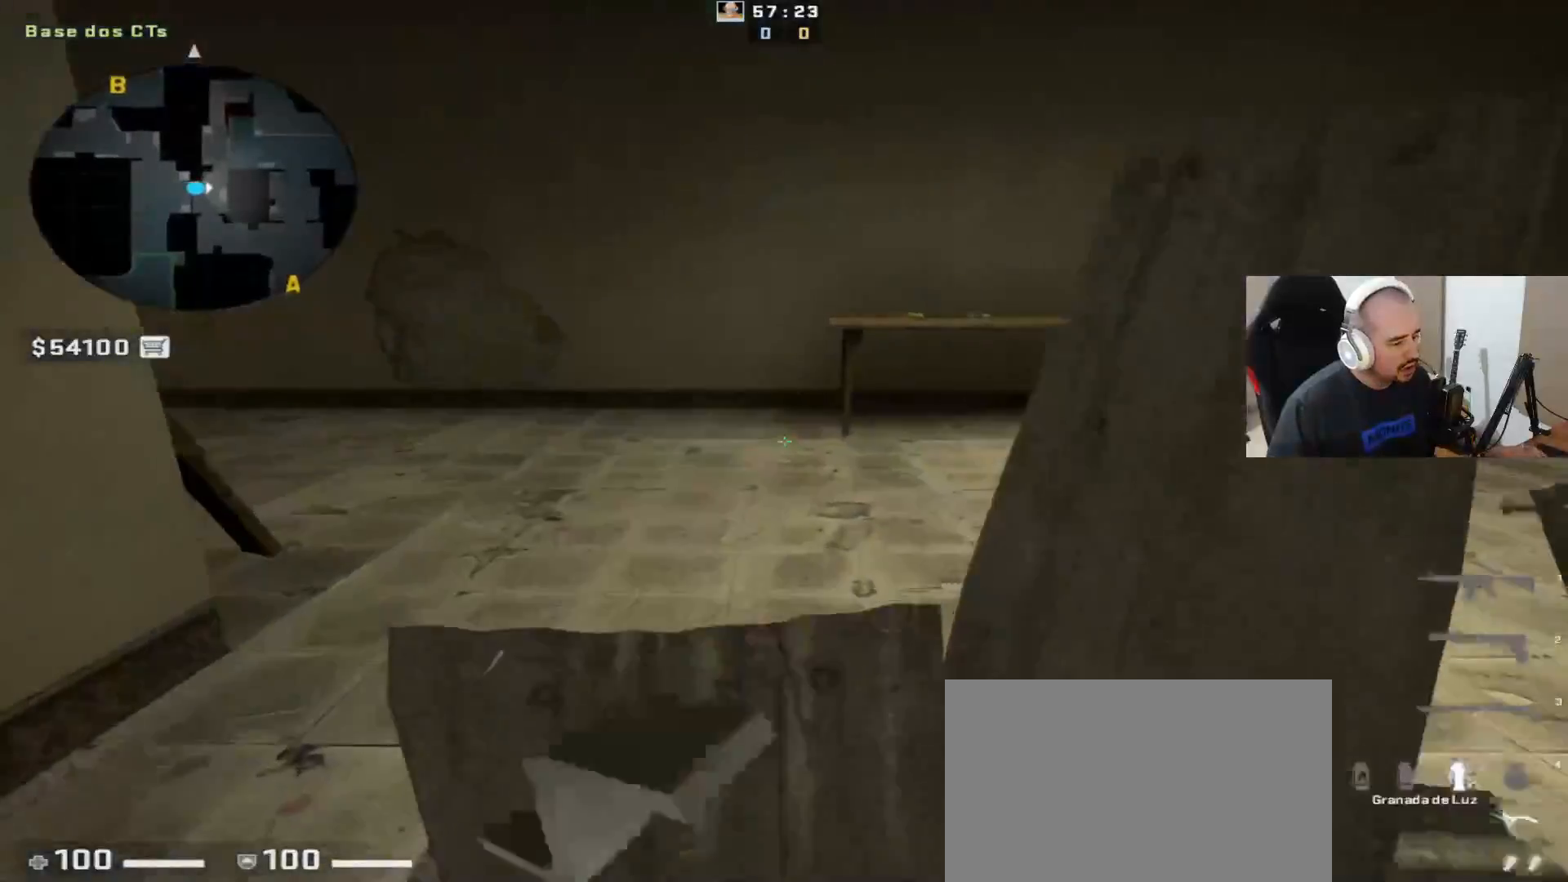
{"keys": ["f", "w"], "mouse": [], "events": [[100, "q", "up"], [150, "q", "down"], [283, "q", "up"], [383, "f", "down"]]}
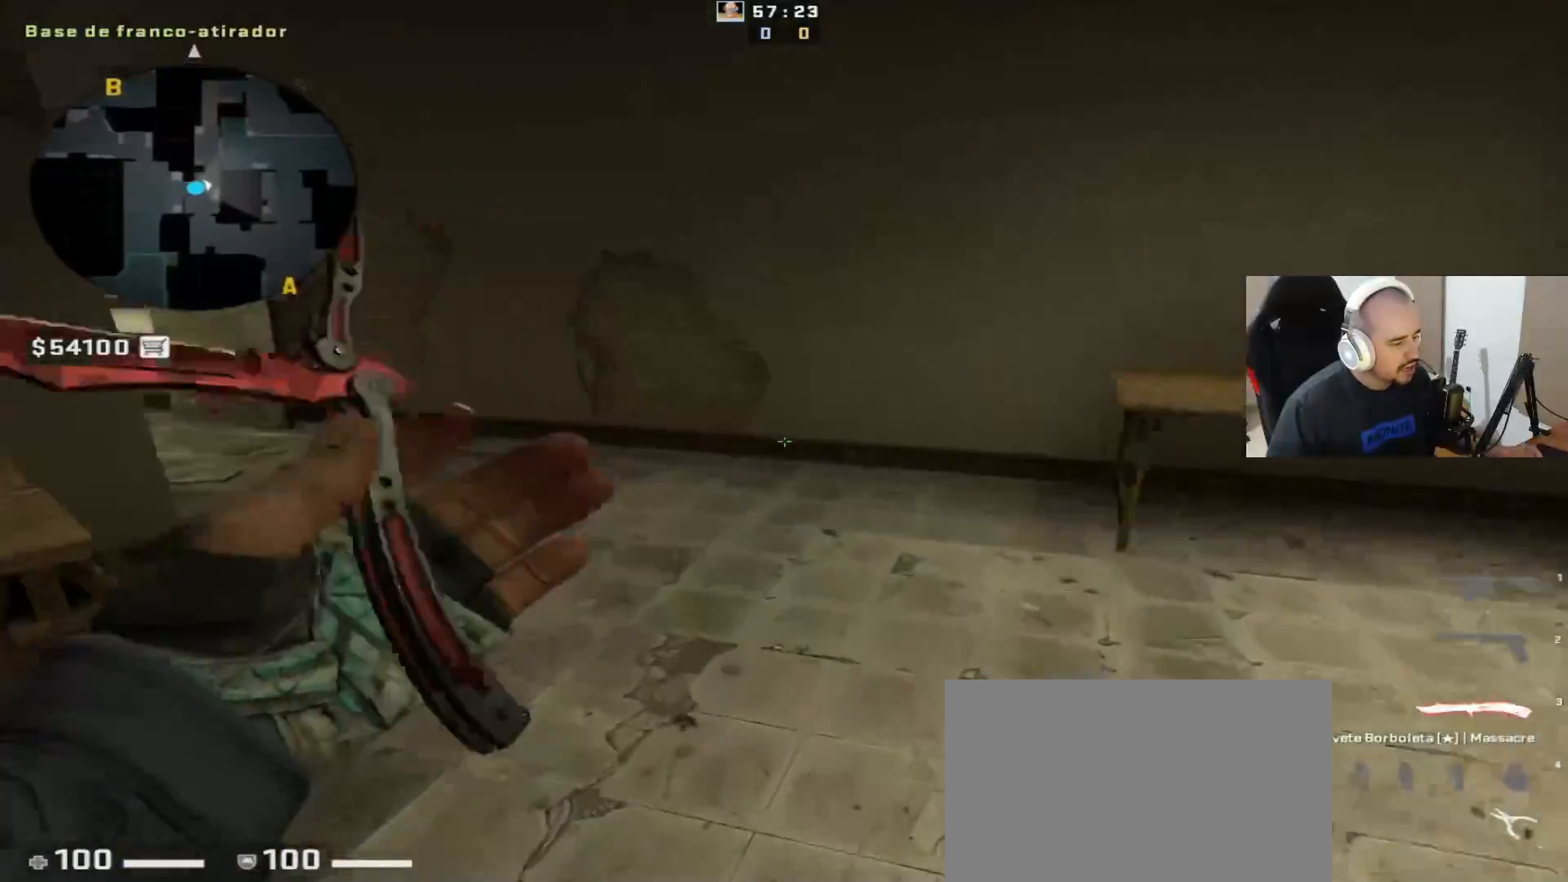
{"keys": ["w"], "mouse": [], "events": [[33, "f", "up"]]}
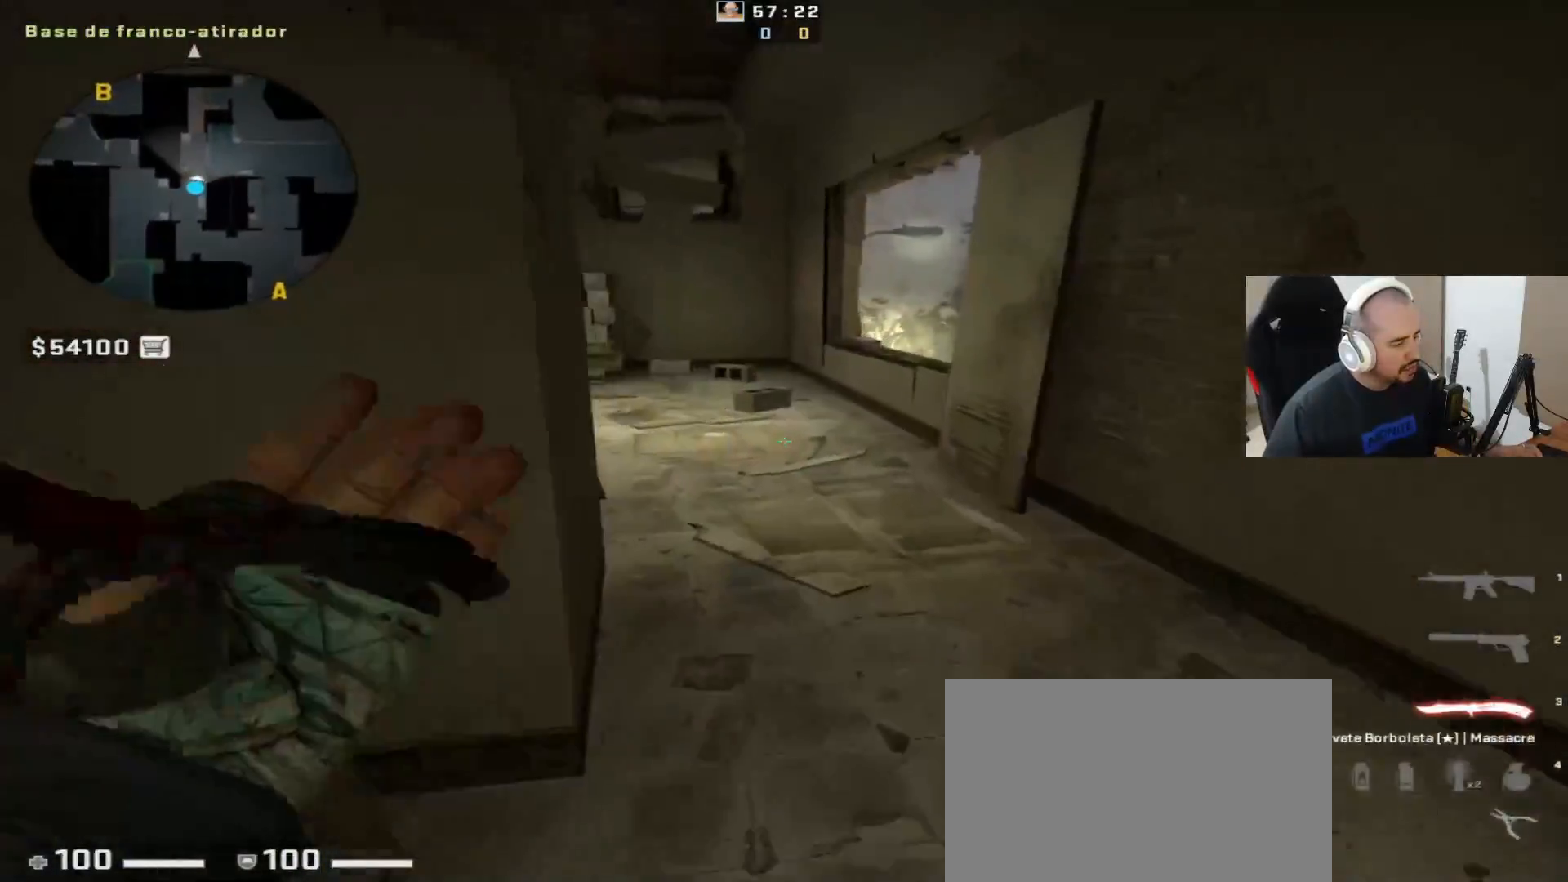
{"keys": ["w"], "mouse": [], "events": [[183, "a", "down"], [233, "a", "up"]]}
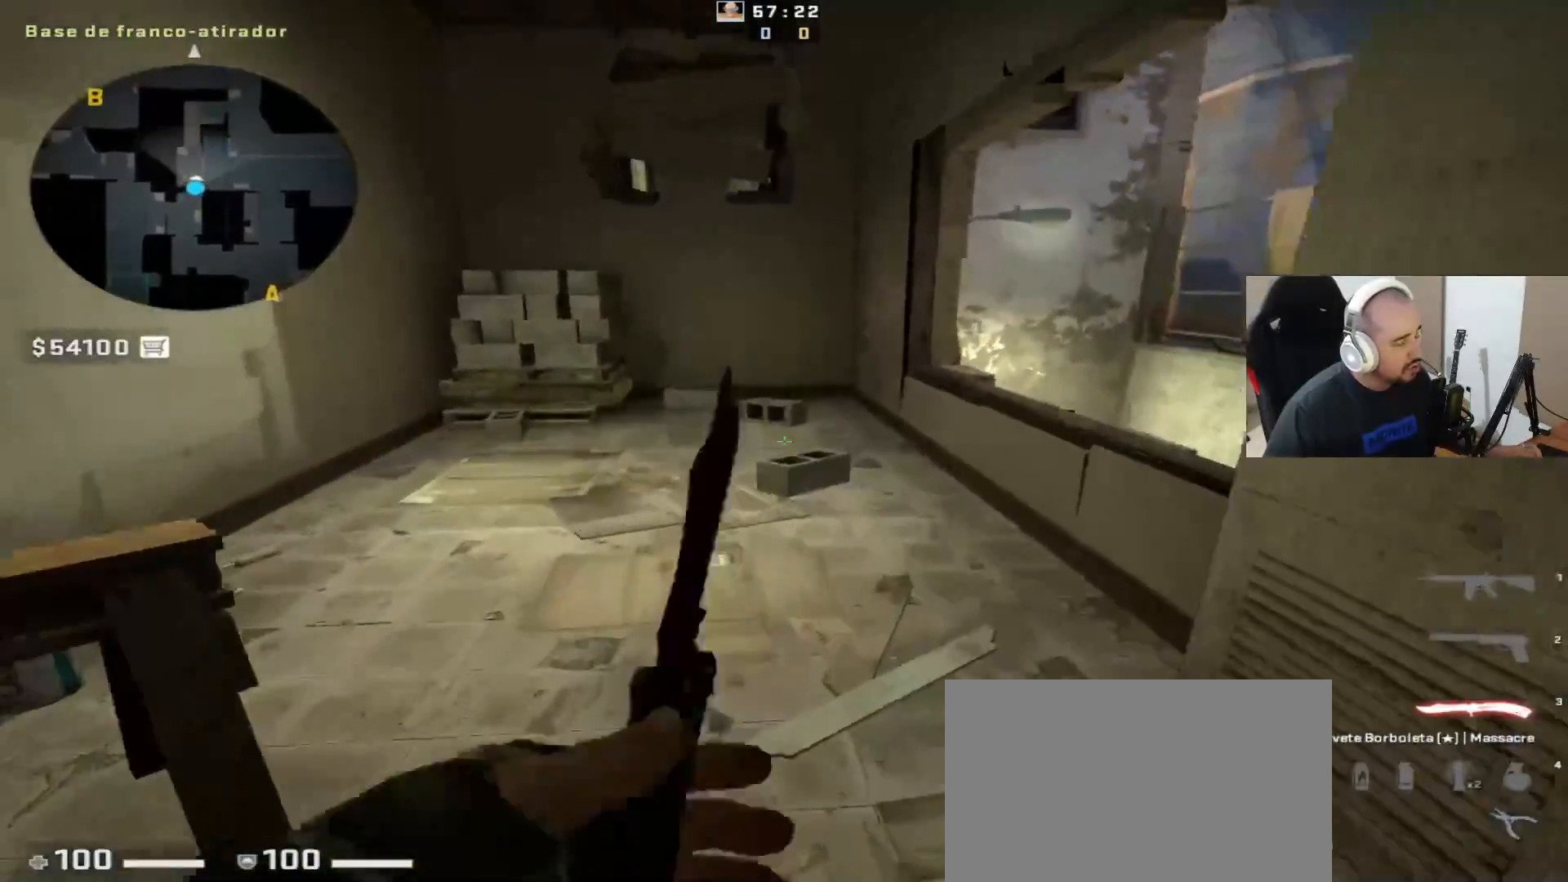
{"keys": ["d"], "mouse": [], "events": [[67, "space", "down"], [167, "d", "down"], [217, "space", "up"], [217, "w", "up"]]}
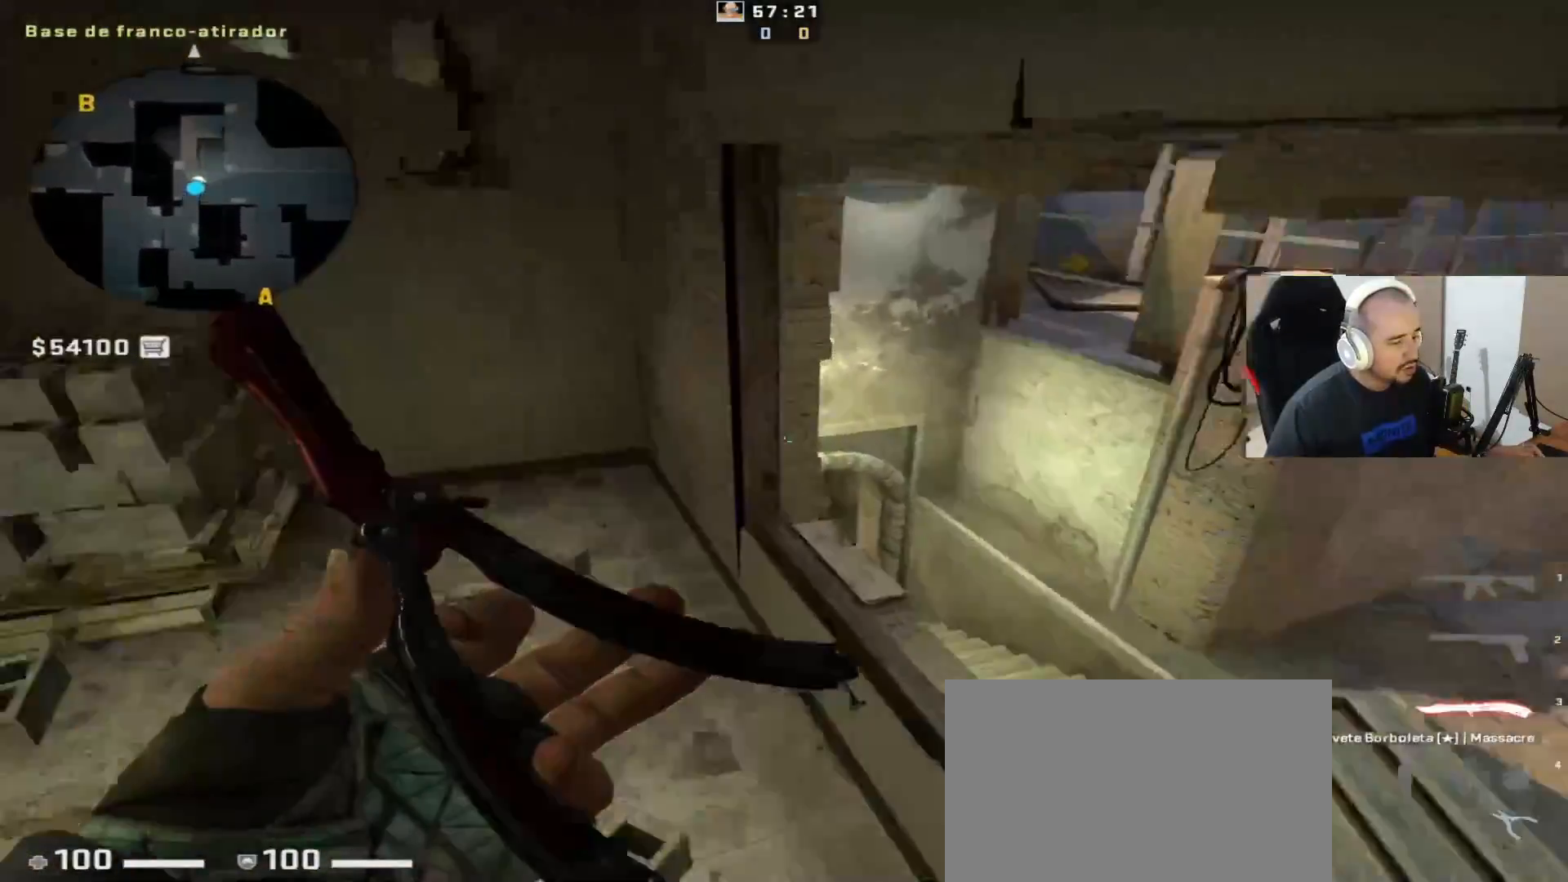
{"keys": ["ctrl", "d", "space", "w"], "mouse": [], "events": [[150, "w", "down"], [200, "d", "up"], [433, "space", "down"], [483, "ctrl", "down"], [483, "d", "down"]]}
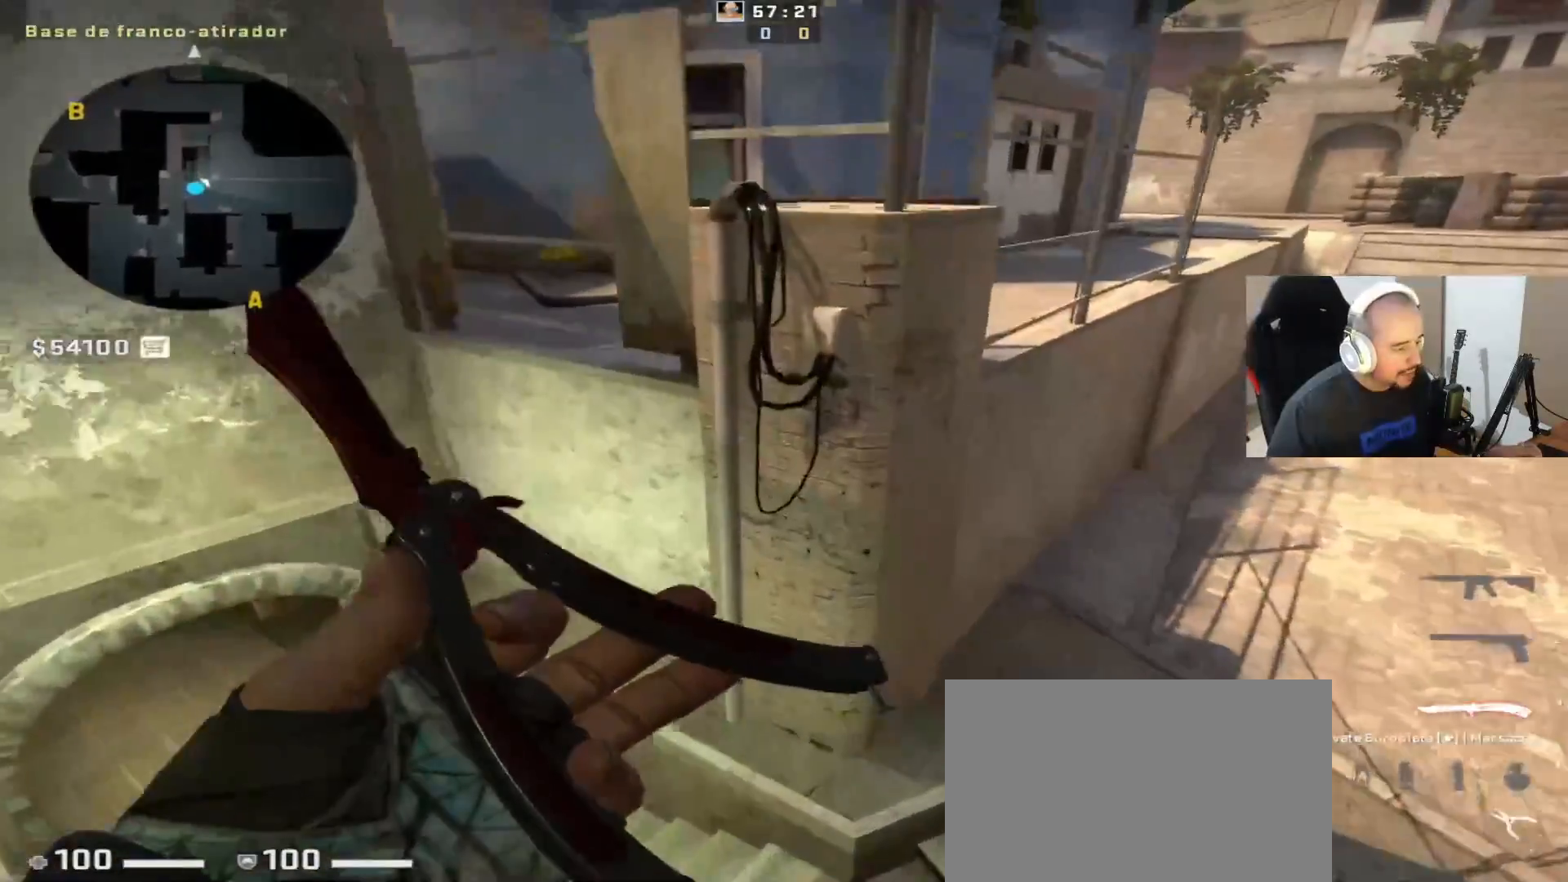
{"keys": ["s"], "mouse": [], "events": [[33, "w", "up"], [67, "space", "up"], [267, "ctrl", "up"], [317, "mouse_right", "down"], [317, "s", "down"], [400, "q", "down"], [450, "mouse_right", "up"], [500, "d", "up"], [500, "q", "up"]]}
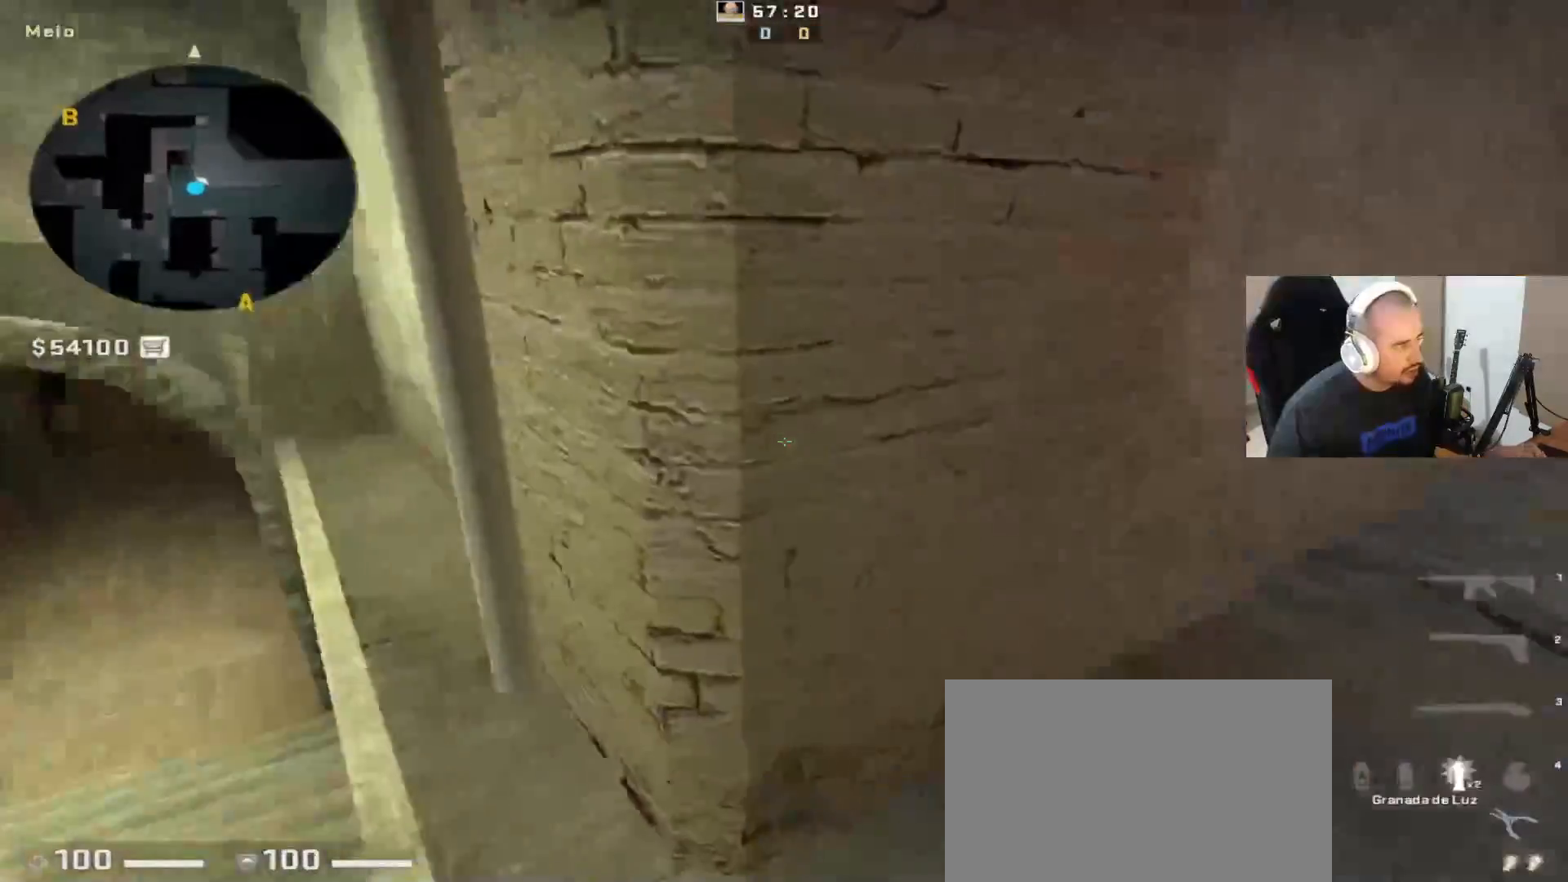
{"keys": ["a", "s"], "mouse": [], "events": [[50, "q", "down"], [150, "q", "up"], [150, "v", "down"], [283, "a", "down"], [333, "v", "up"]]}
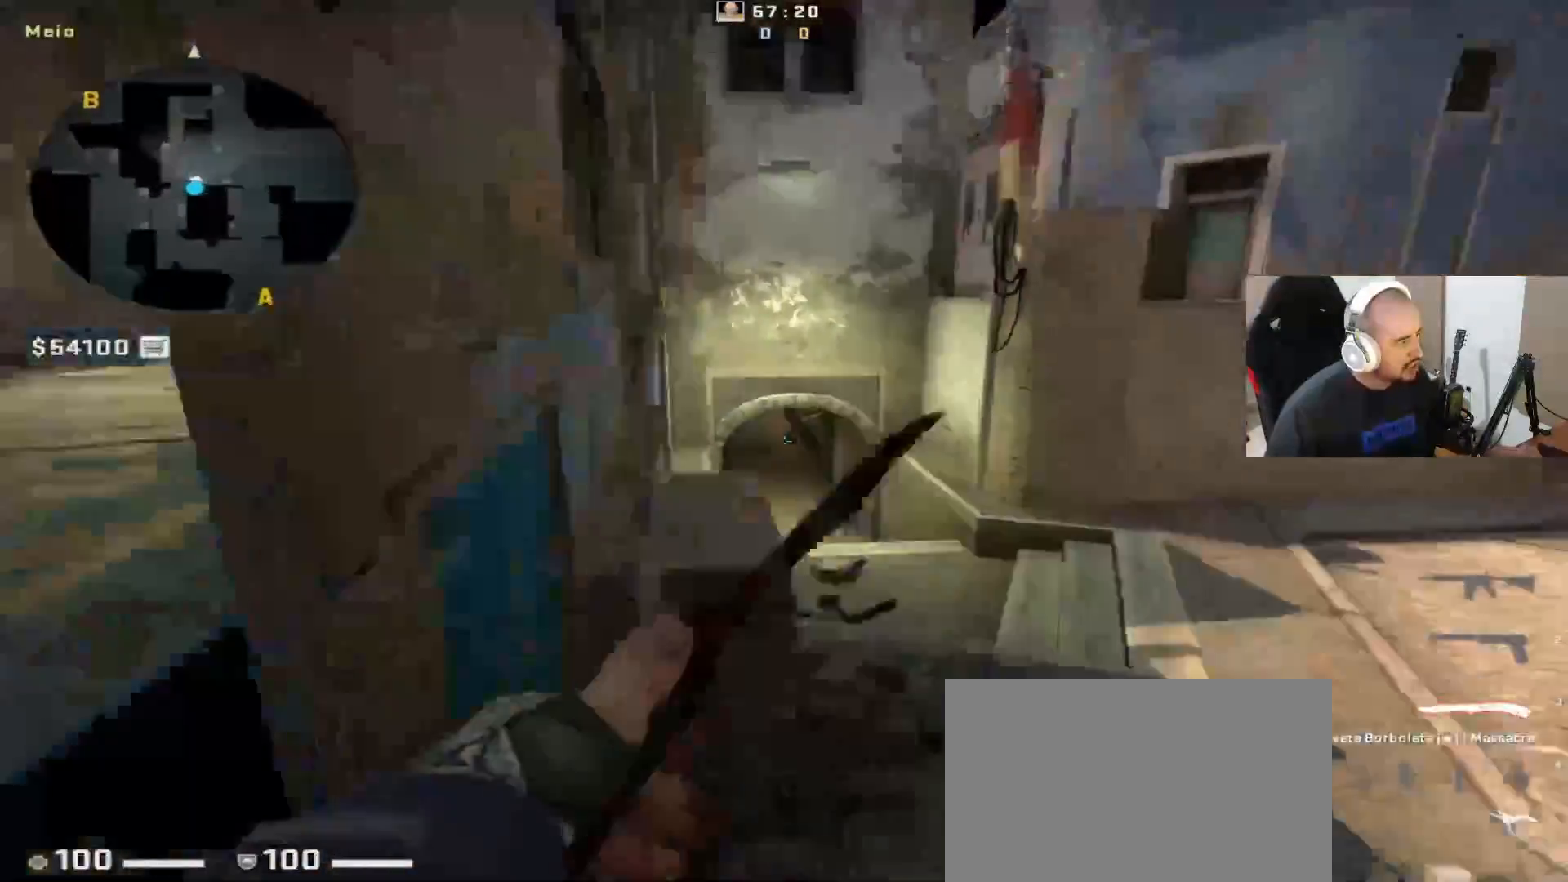
{"keys": ["a"], "mouse": [], "events": [[117, "a", "up"], [217, "s", "up"], [367, "a", "down"]]}
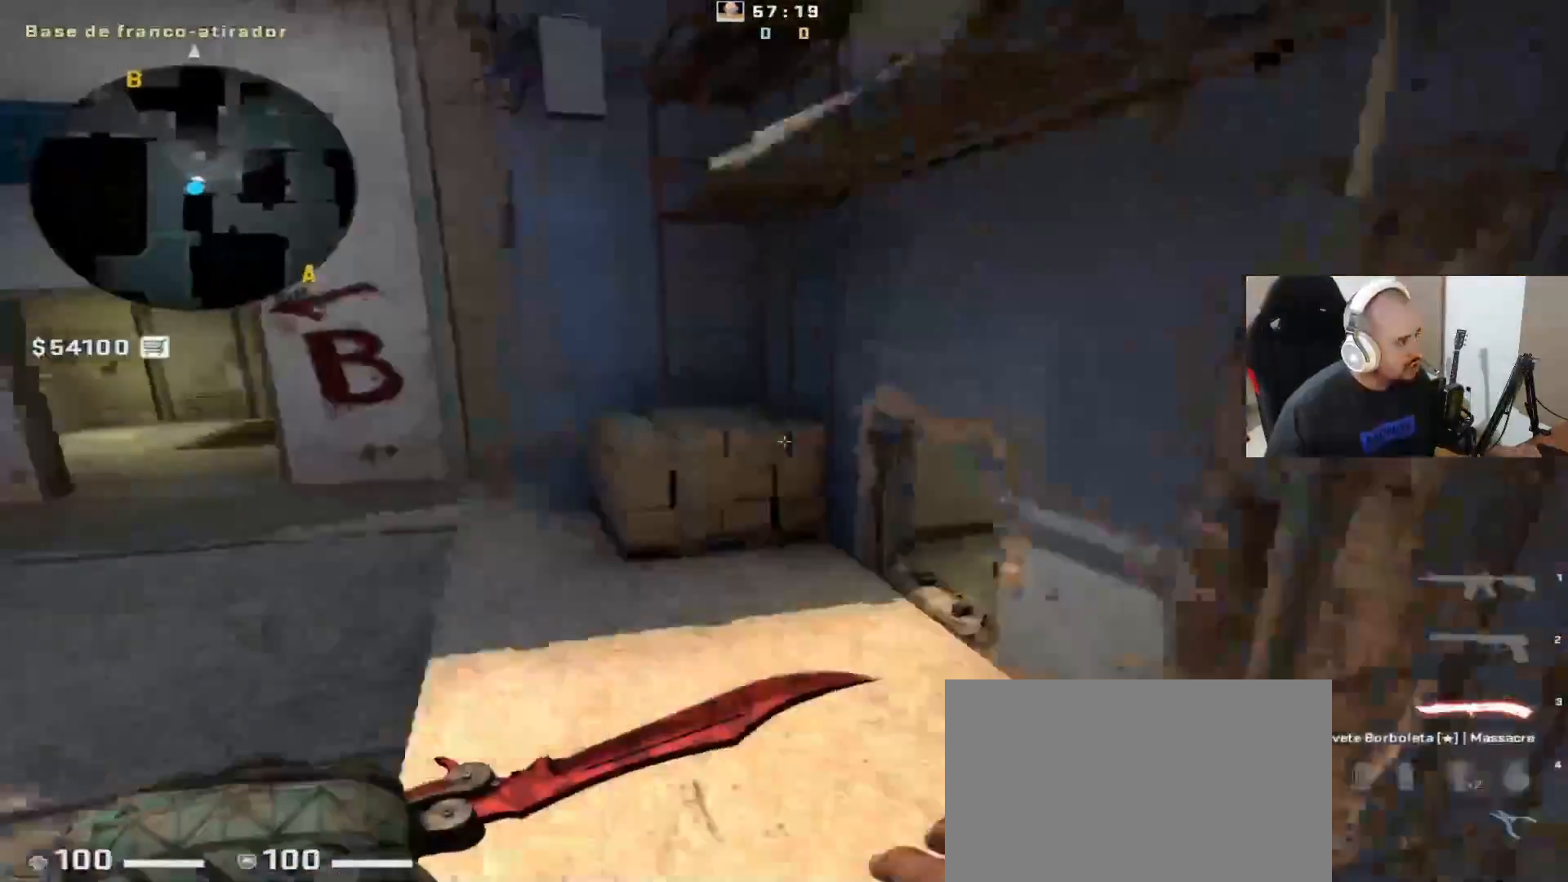
{"keys": ["d", "s"], "mouse": [], "events": [[50, "a", "up"], [383, "s", "down"], [483, "d", "down"]]}
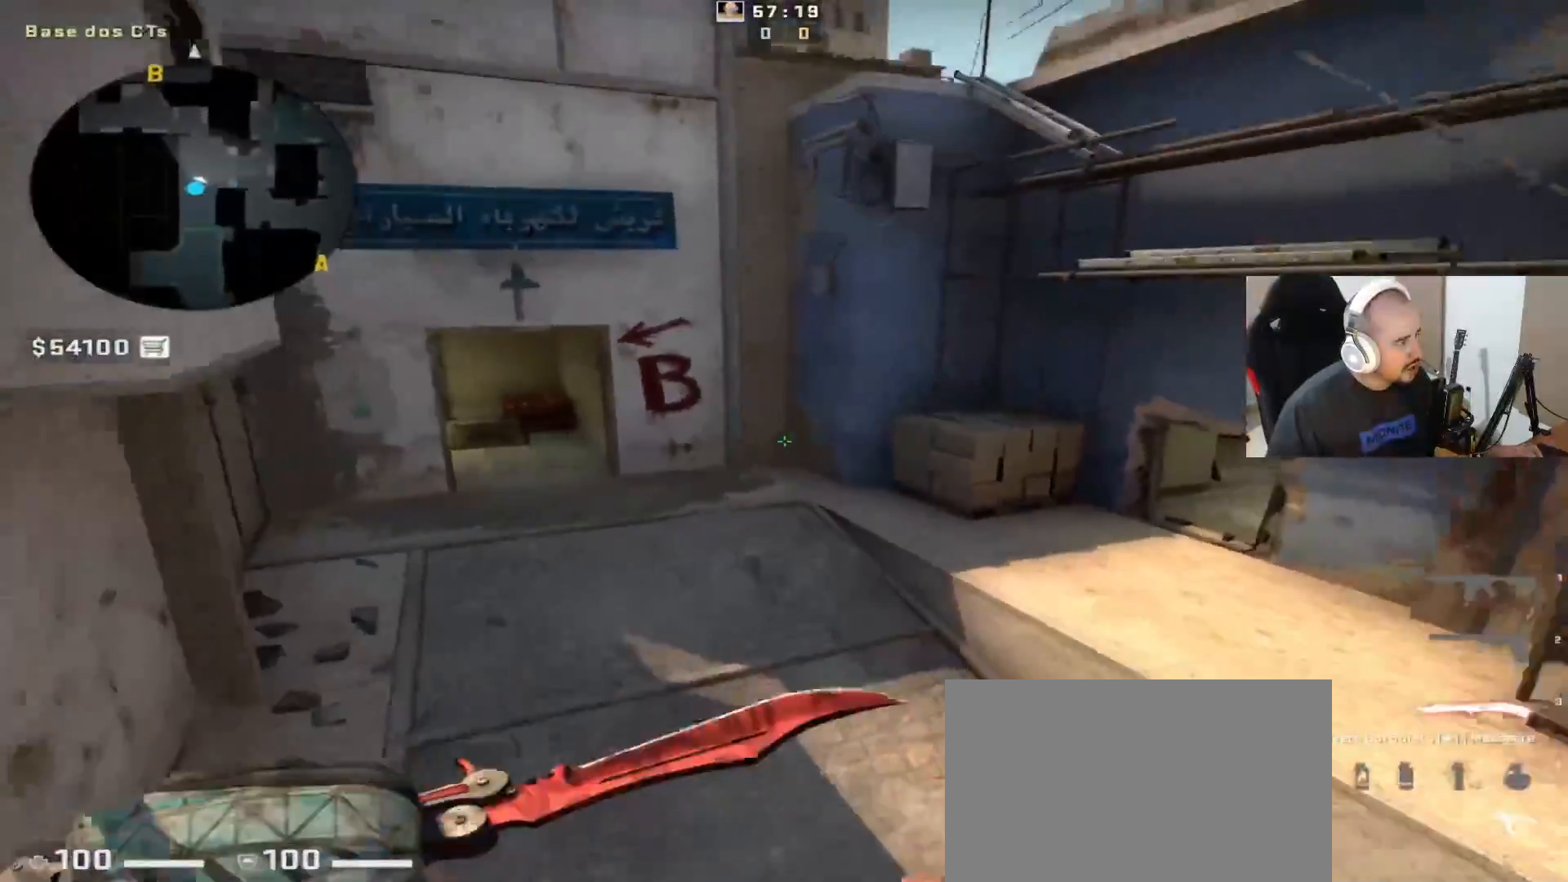
{"keys": ["a"], "mouse": [], "events": [[133, "d", "up"], [133, "s", "up"], [267, "v", "down"], [367, "v", "up"], [450, "a", "down"]]}
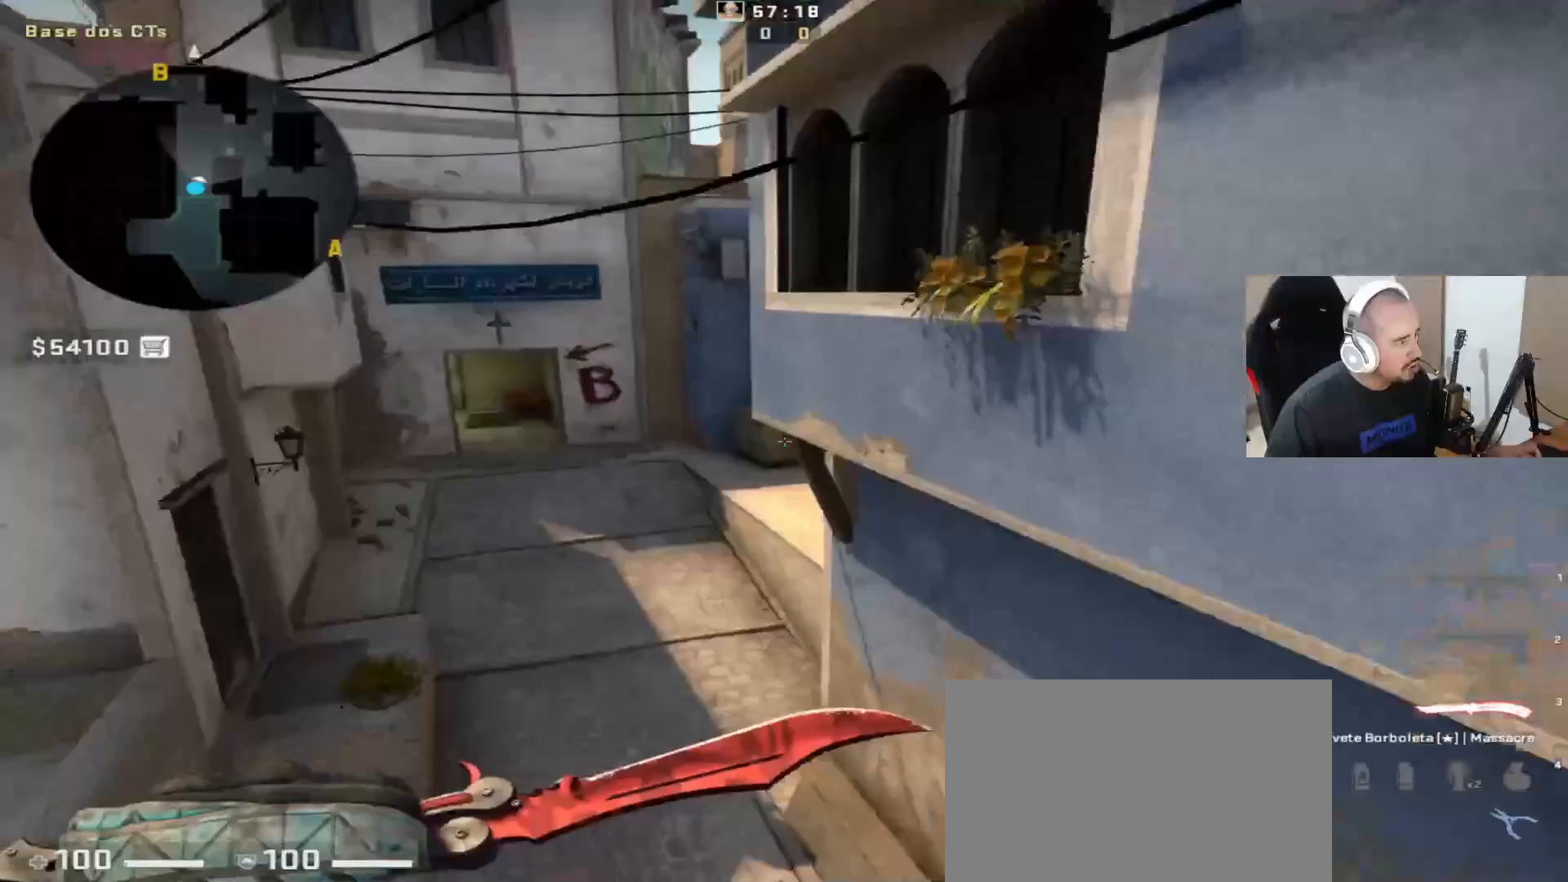
{"keys": ["q", "s"], "mouse": [], "events": [[50, "s", "down"], [150, "a", "up"], [300, "q", "down"], [333, "mouse_right", "down"], [383, "q", "up"], [483, "mouse_right", "up"], [483, "q", "down"]]}
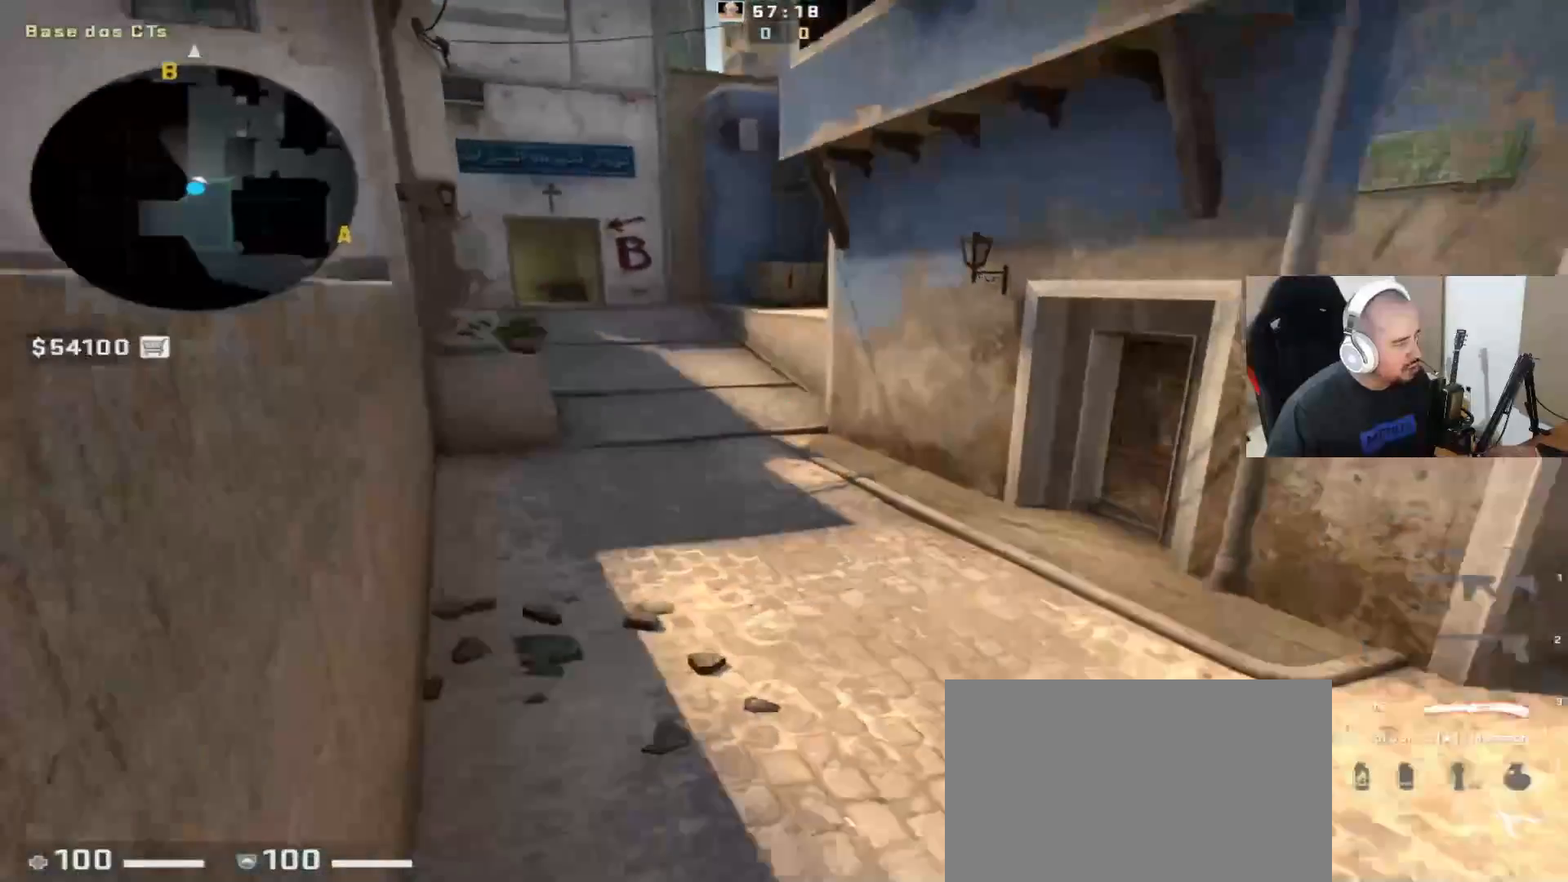
{"keys": ["d", "s"], "mouse": [], "events": [[33, "d", "down"], [83, "q", "up"]]}
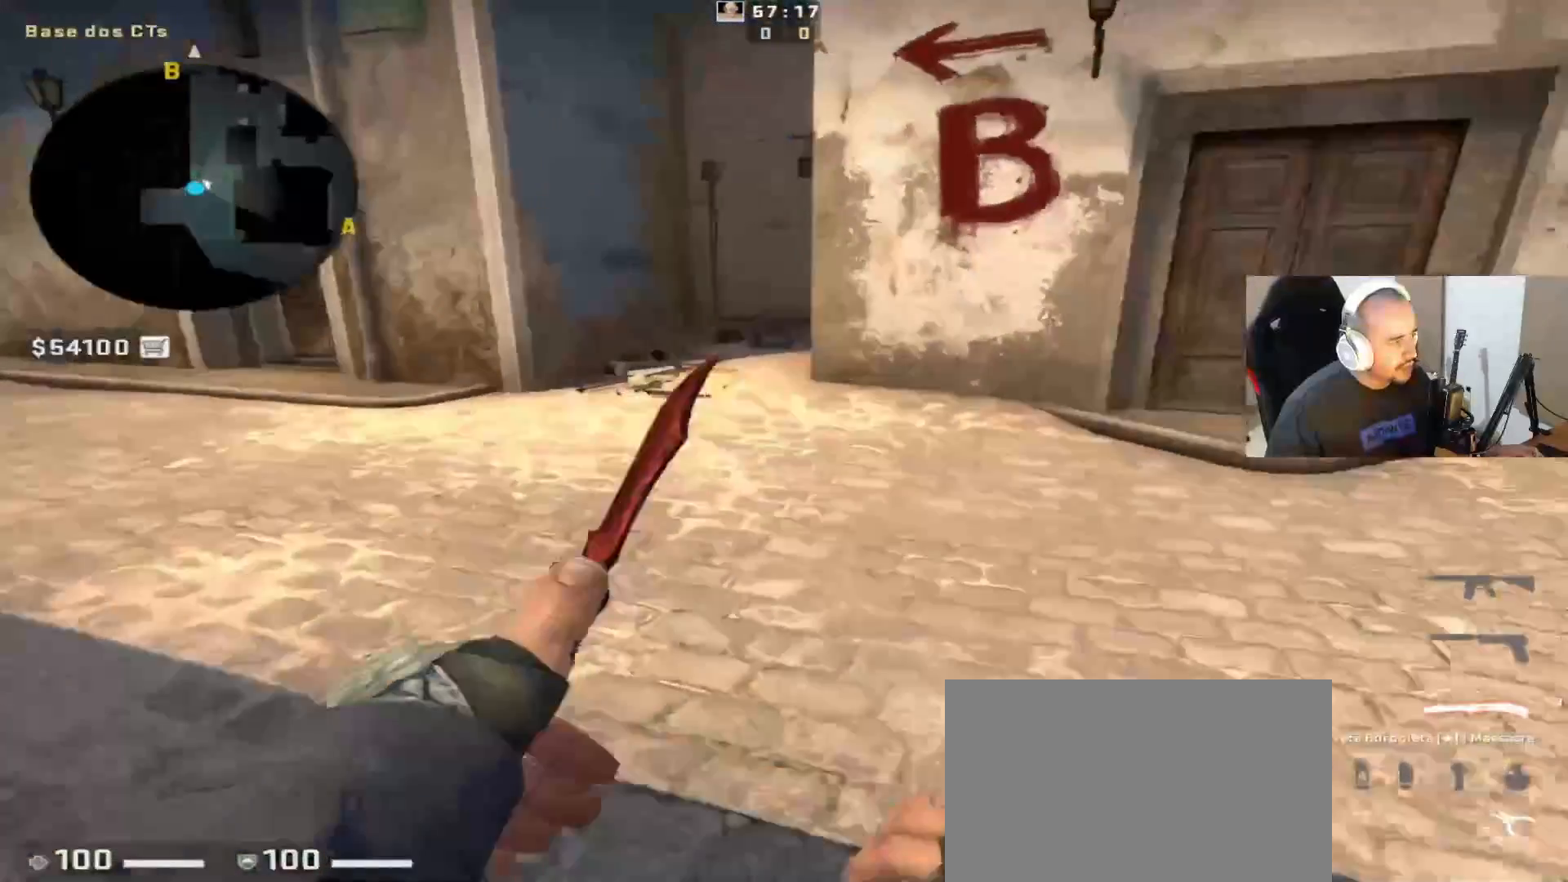
{"keys": ["q", "s"], "mouse": [], "events": [[100, "d", "up"], [200, "f", "down"], [383, "f", "up"], [433, "q", "down"]]}
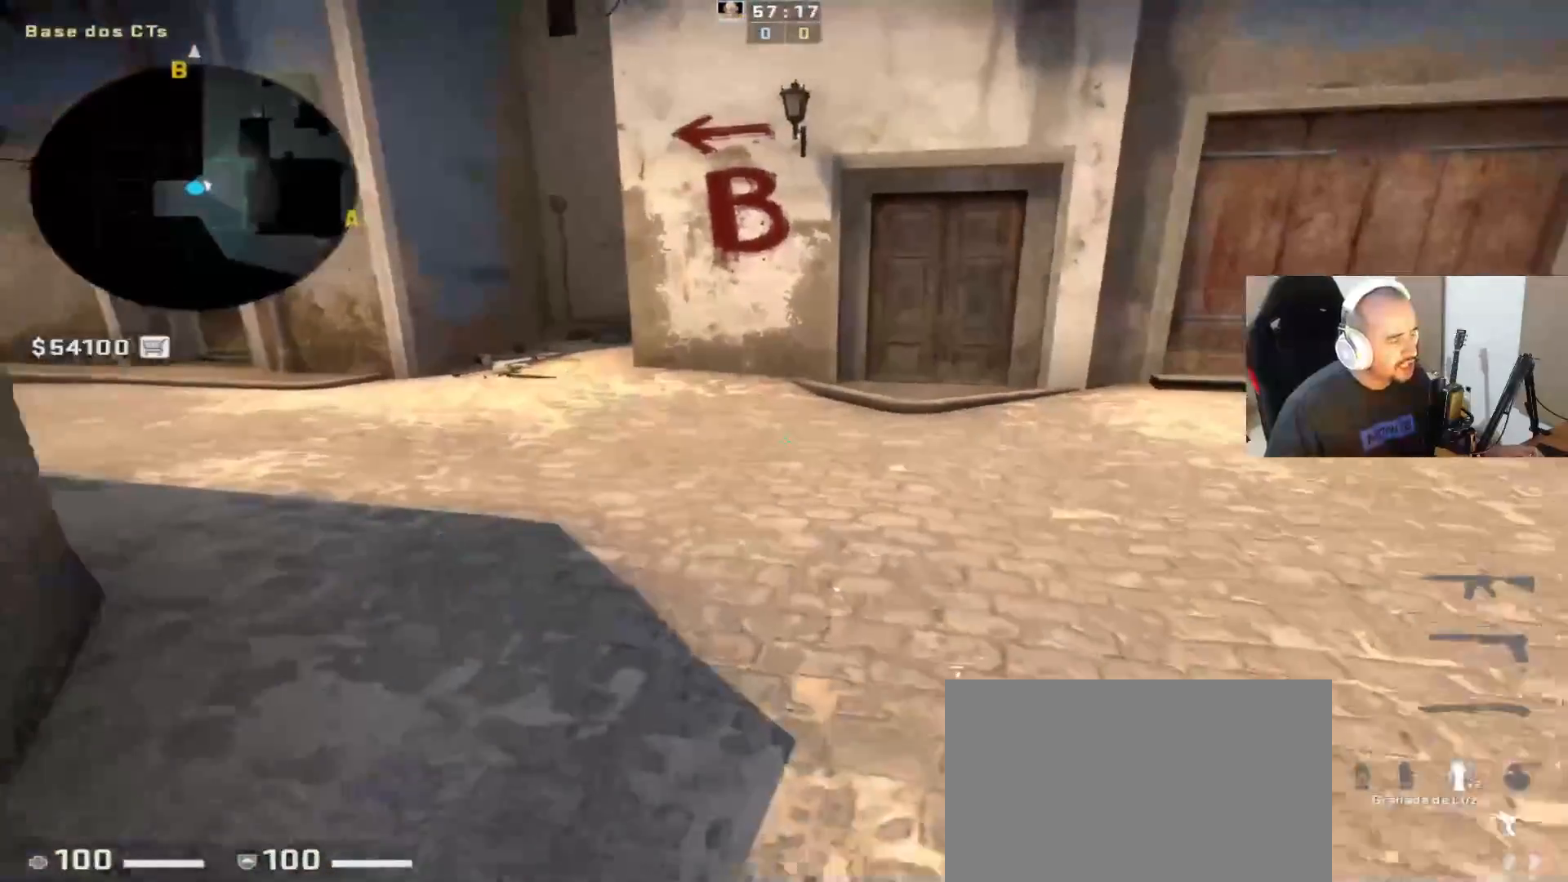
{"keys": [], "mouse": [], "events": [[33, "q", "up"], [83, "d", "down"], [83, "q", "down"], [267, "q", "up"], [267, "s", "up"], [317, "d", "up"]]}
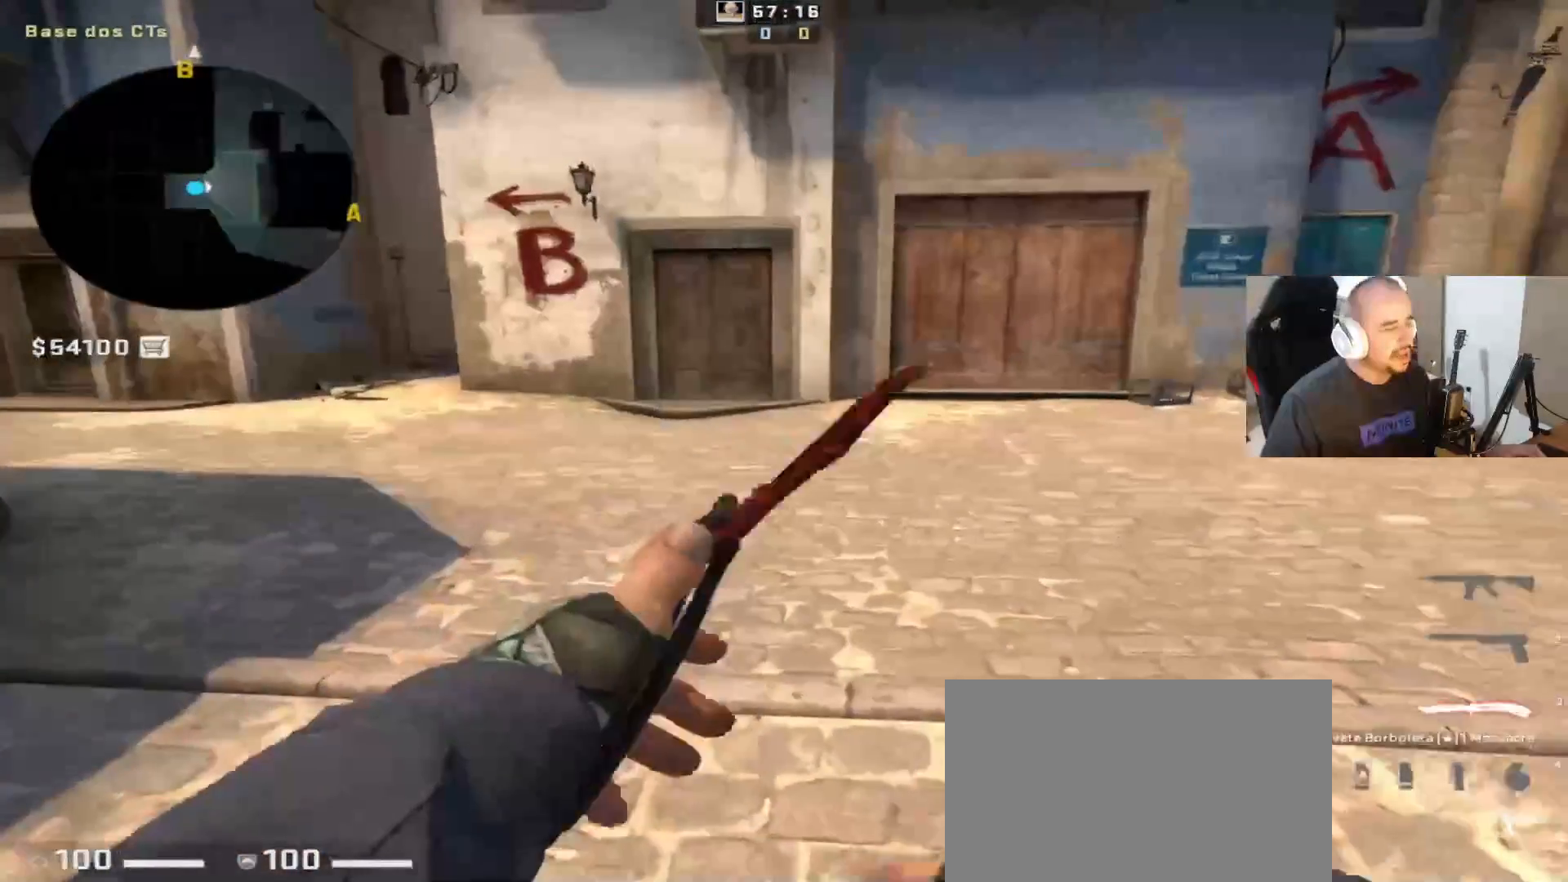
{"keys": [], "mouse": [], "events": []}